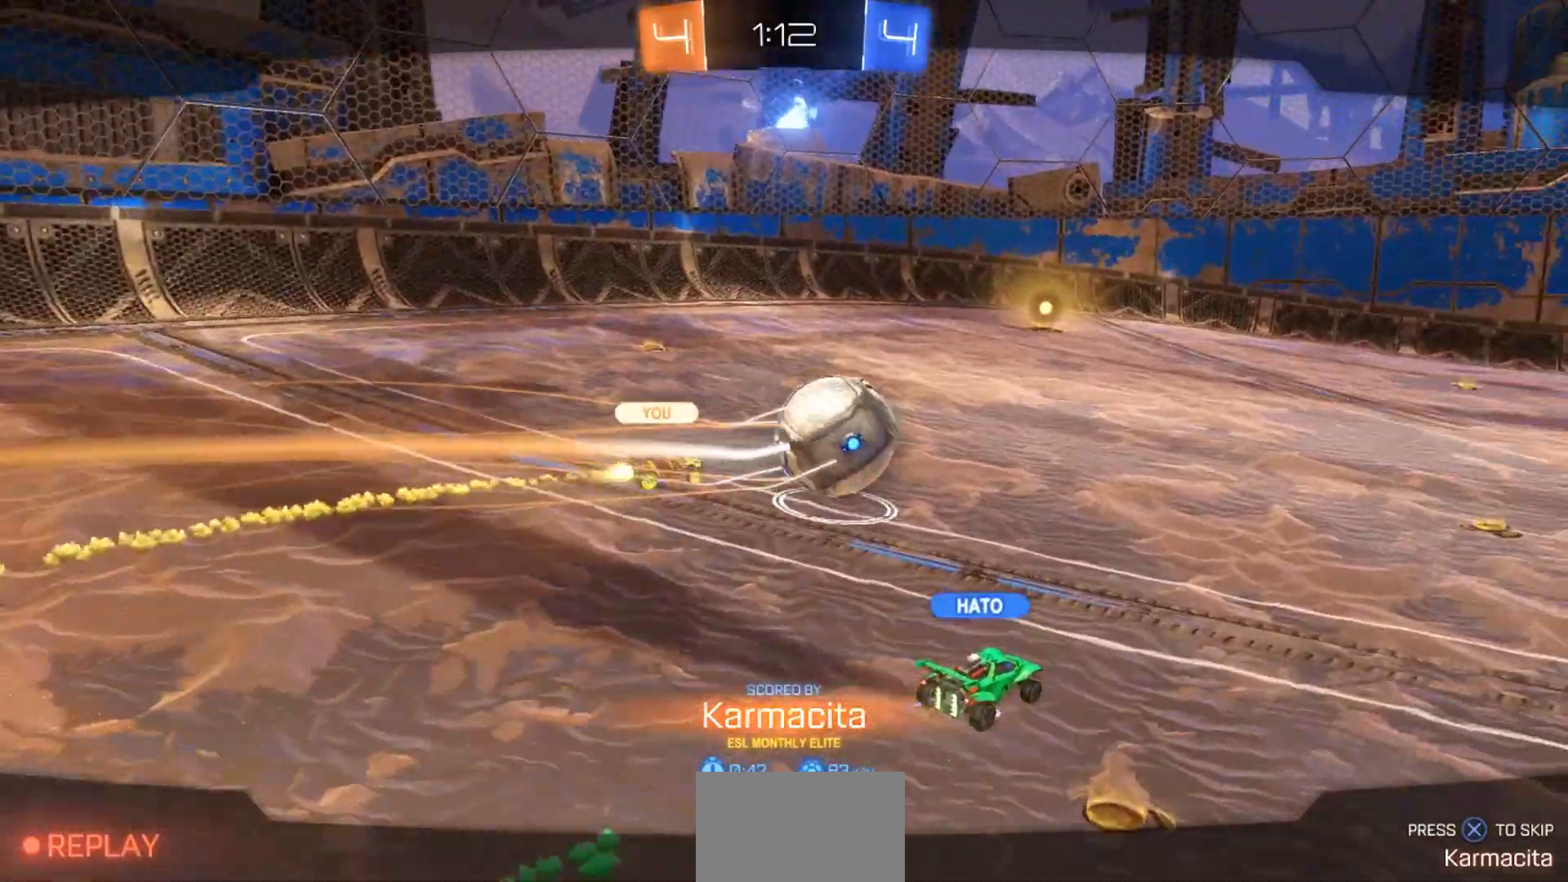
Gameplay with a controller (PlayStation layout); each line is a JSON object with the inputs held at the frame after it (dt_ms = milliseconds from this image to that frame). "events" lists button and stick changes between this image and that frame as [ms after this image, input, new state], when the widget could be followed in between. Not read: HOME TRIANGLE.
{"dt_ms": 500, "buttons": [], "left_stick": "center", "right_stick": "center", "events": []}
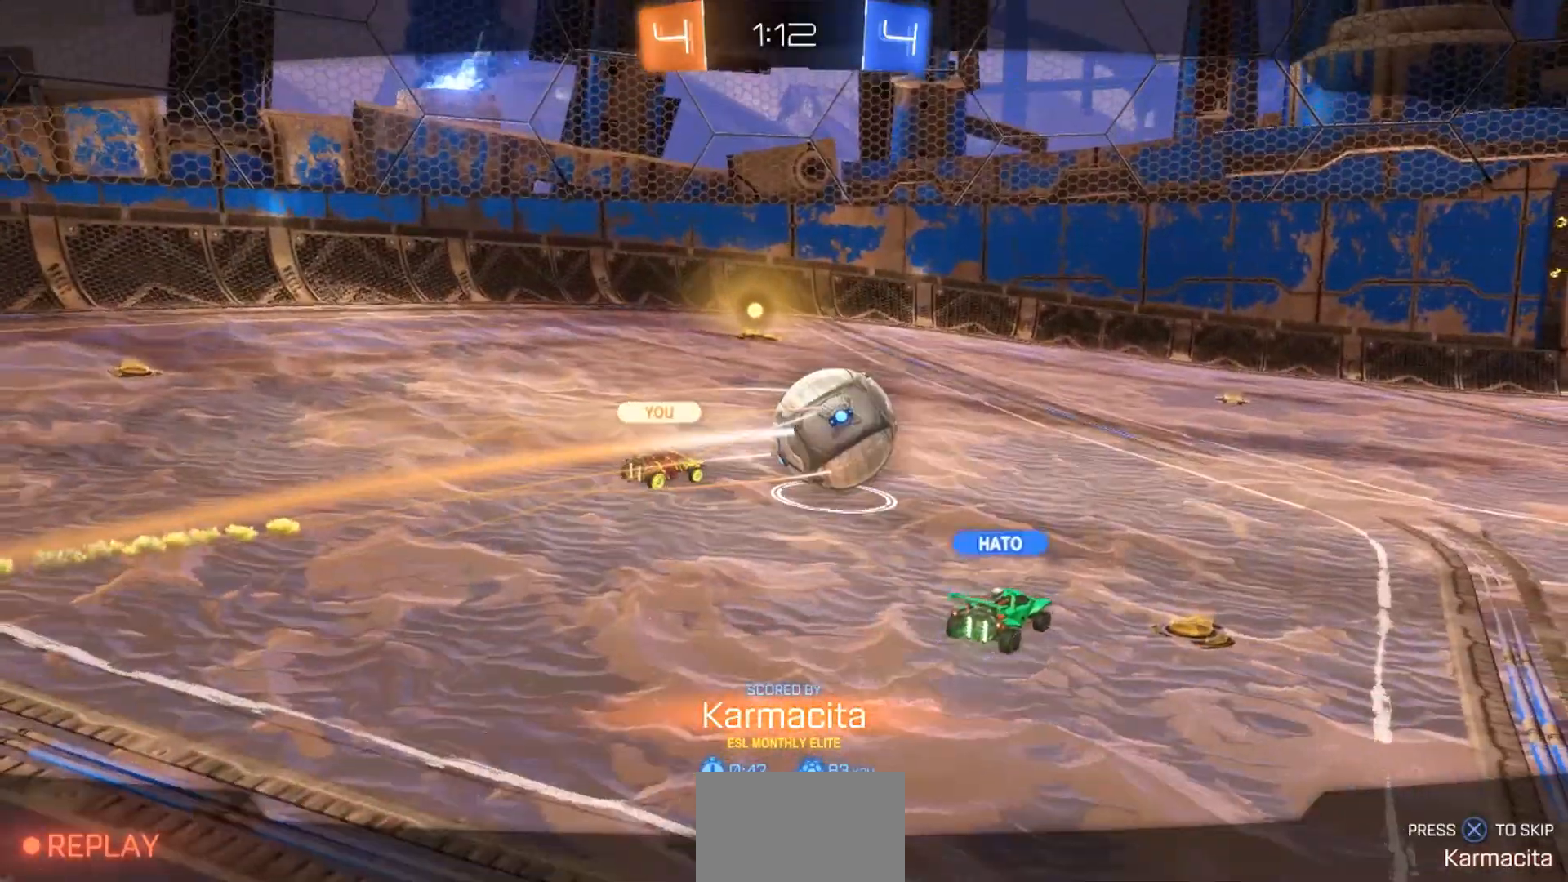
{"dt_ms": 500, "buttons": [], "left_stick": "center", "right_stick": "center", "events": [[133, "CROSS", "down"], [267, "CROSS", "up"]]}
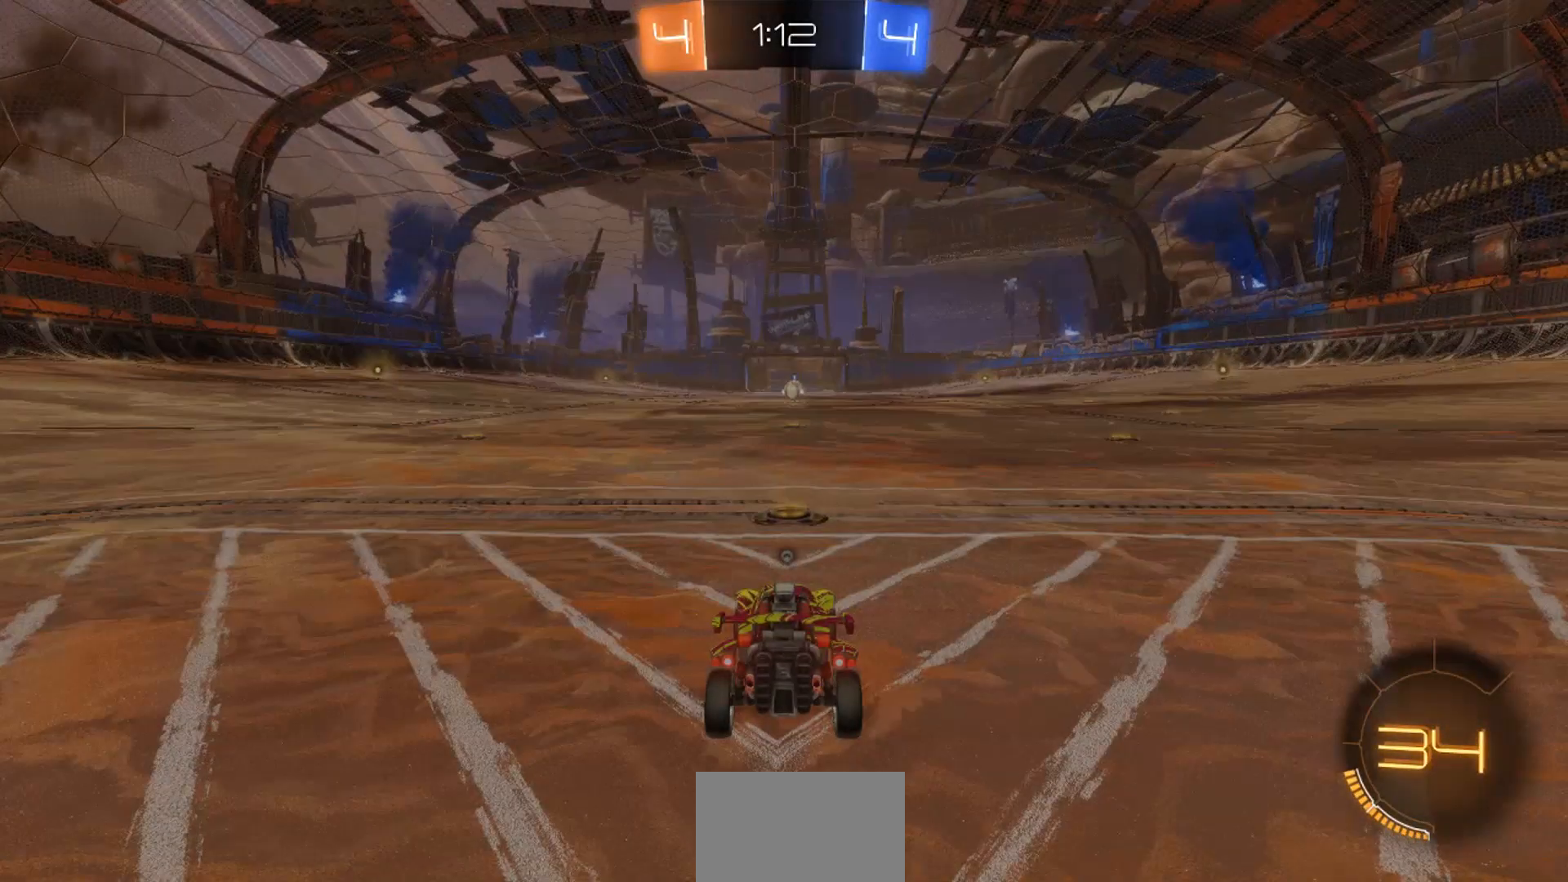
{"dt_ms": 500, "buttons": ["L1"], "left_stick": "center", "right_stick": "center", "events": [[167, "L1", "down"]]}
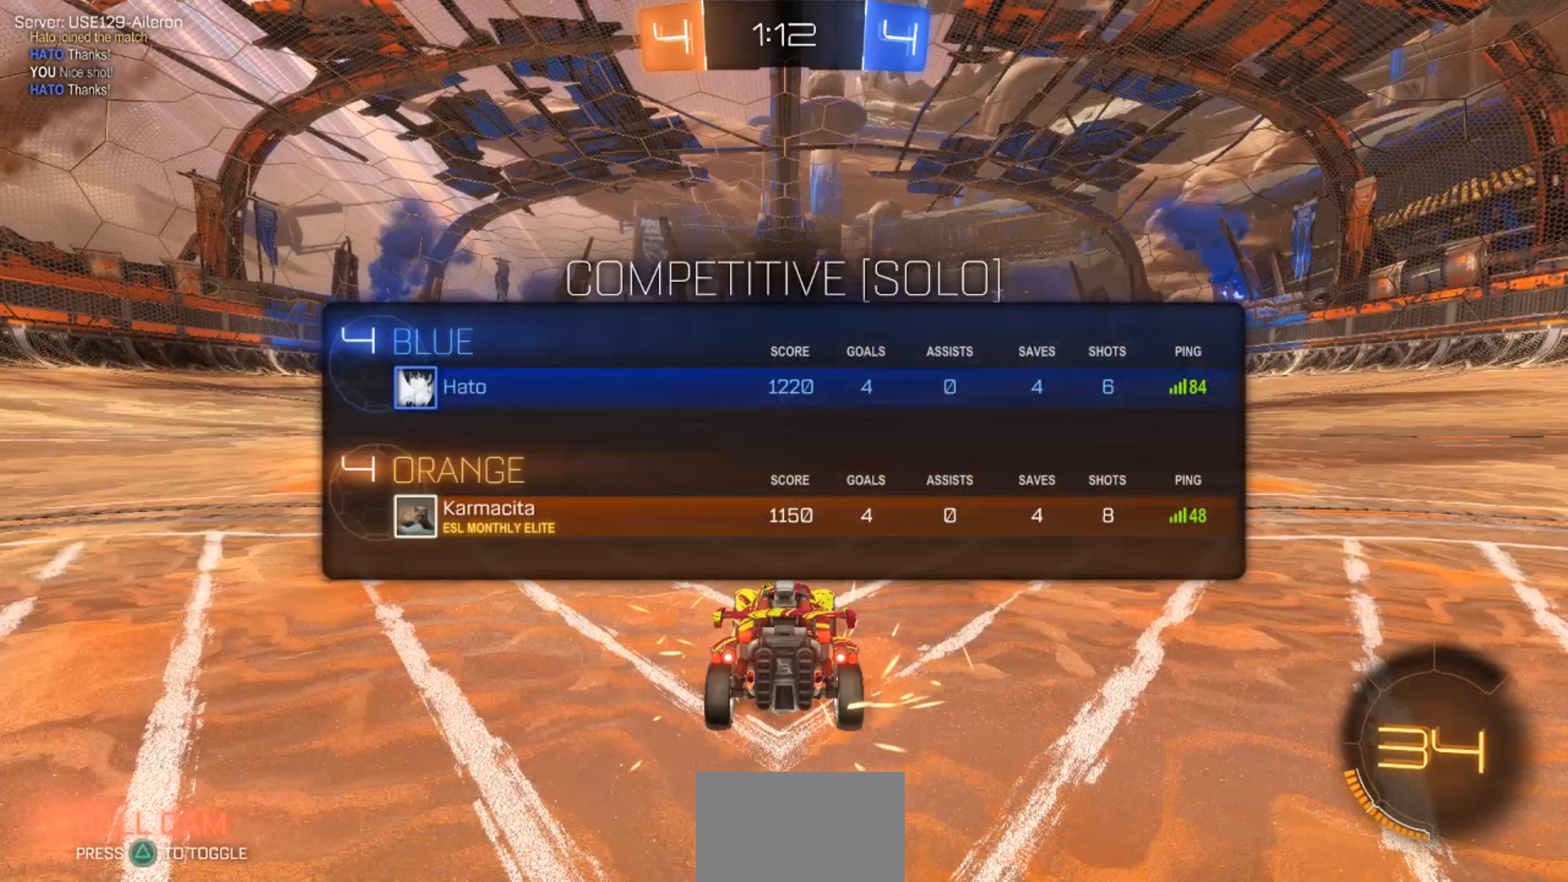
{"dt_ms": 500, "buttons": ["L1"], "left_stick": "center", "right_stick": "center", "events": []}
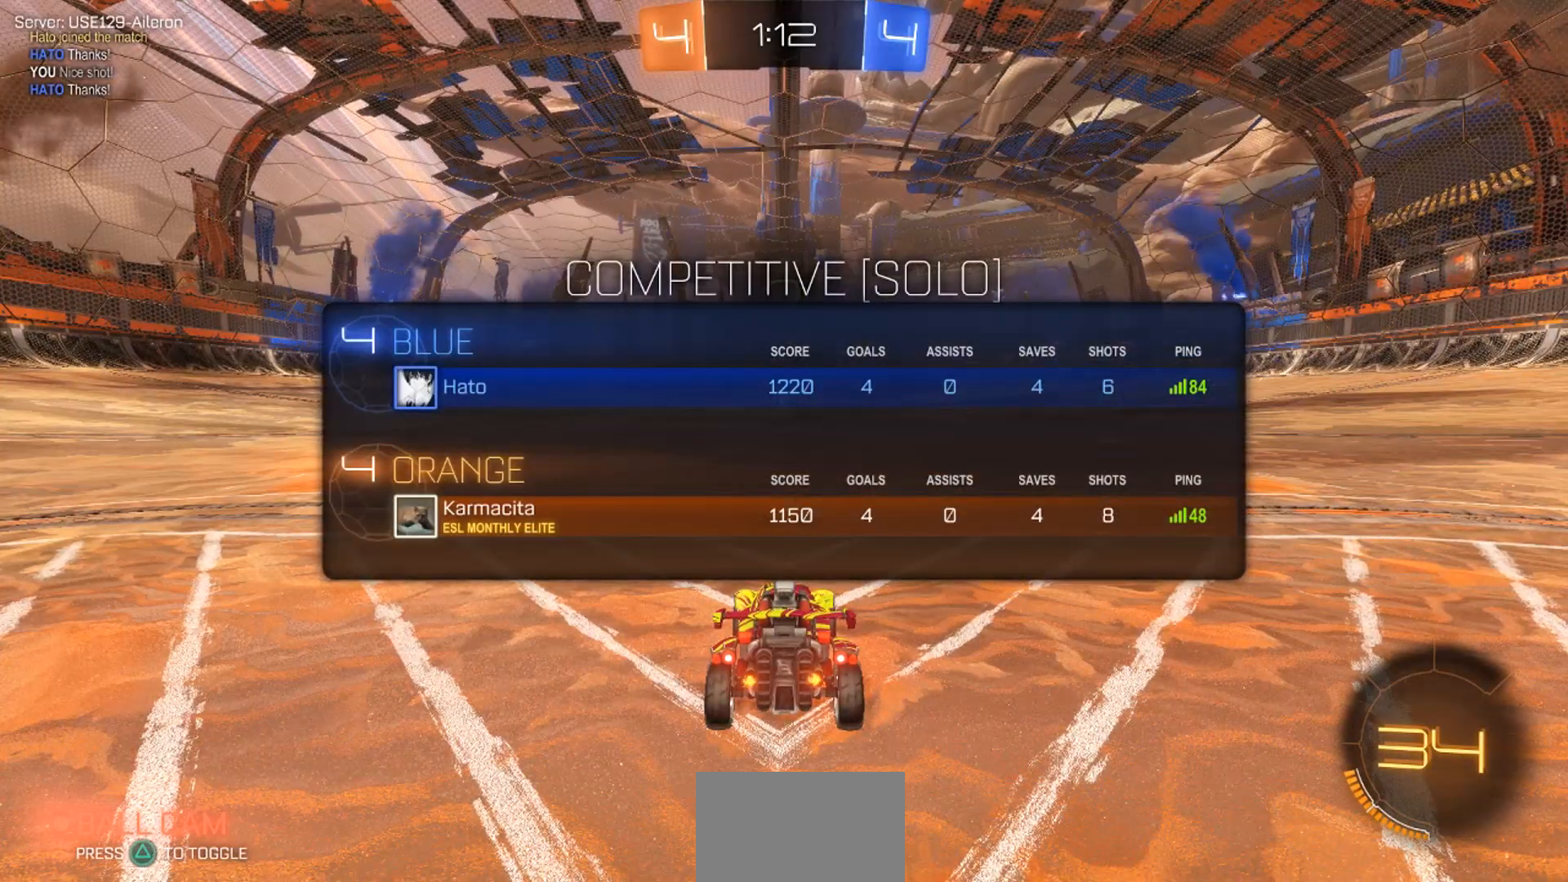
{"dt_ms": 500, "buttons": [], "left_stick": "center", "right_stick": "center", "events": [[183, "L1", "up"]]}
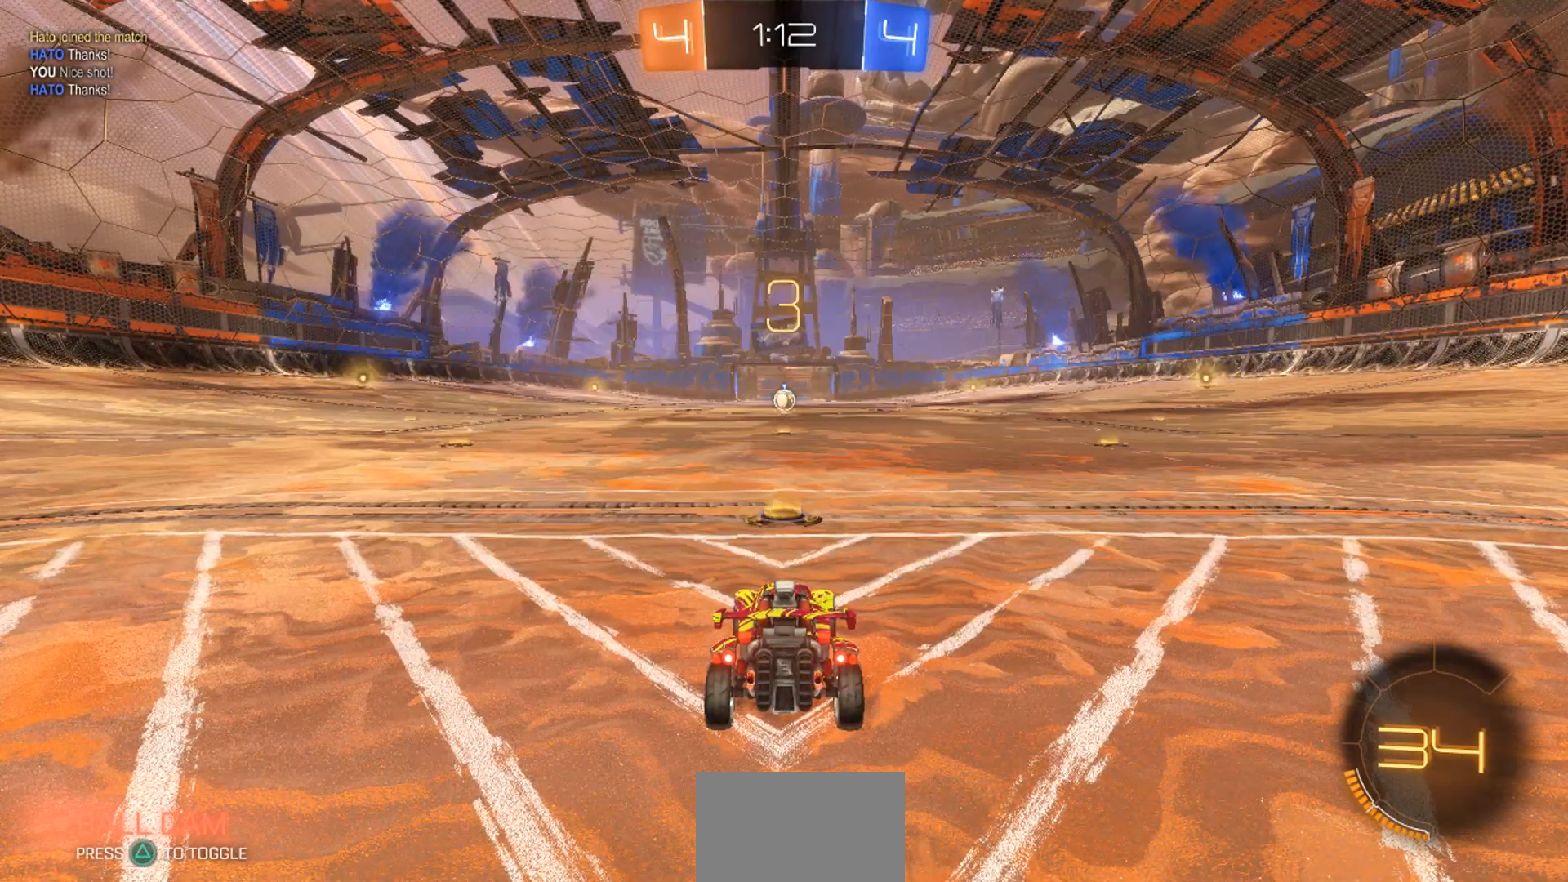
{"dt_ms": 500, "buttons": [], "left_stick": "down-left", "right_stick": "center", "events": [[250, "left_stick", "right"], [450, "left_stick", "down-left"]]}
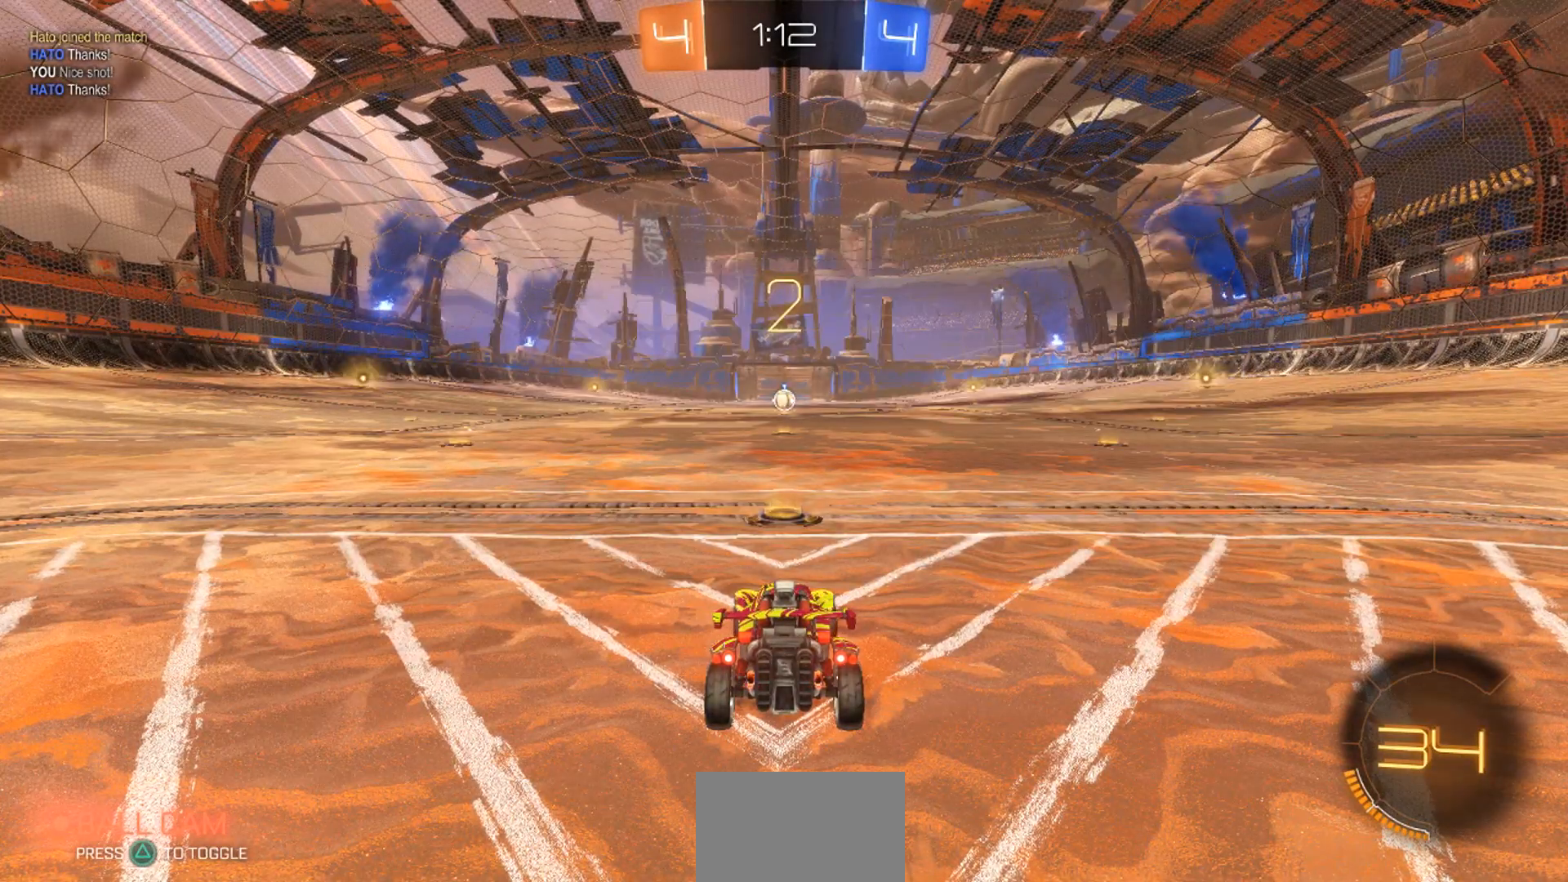
{"dt_ms": 500, "buttons": [], "left_stick": "center", "right_stick": "center", "events": [[117, "left_stick", "right"], [217, "left_stick", "down-left"], [333, "left_stick", "up-right"], [417, "left_stick", "center"]]}
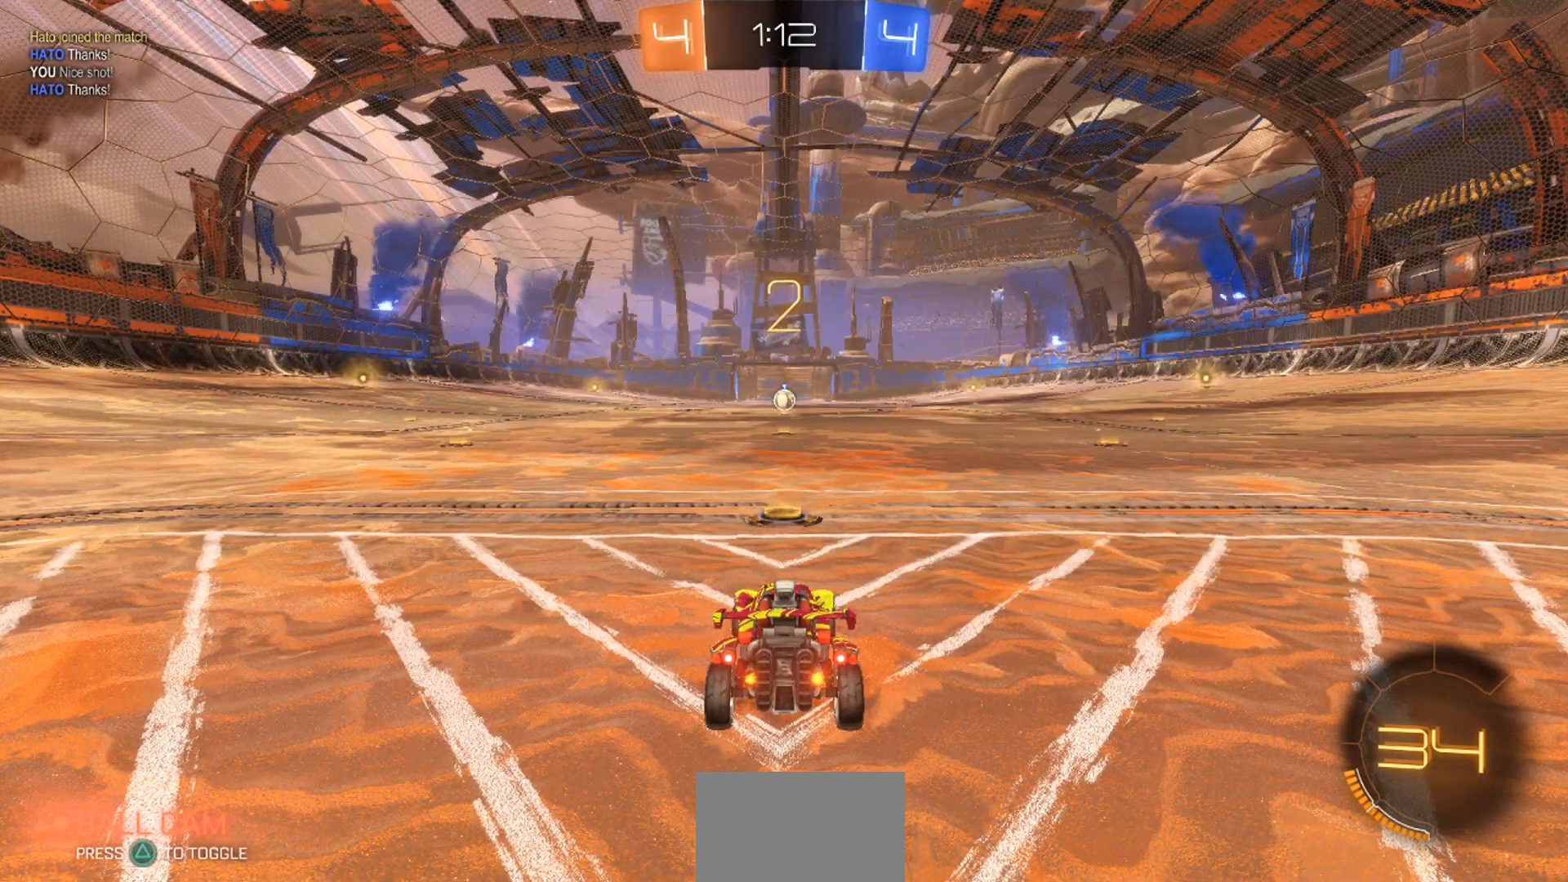
{"dt_ms": 500, "buttons": [], "left_stick": "center", "right_stick": "center", "events": []}
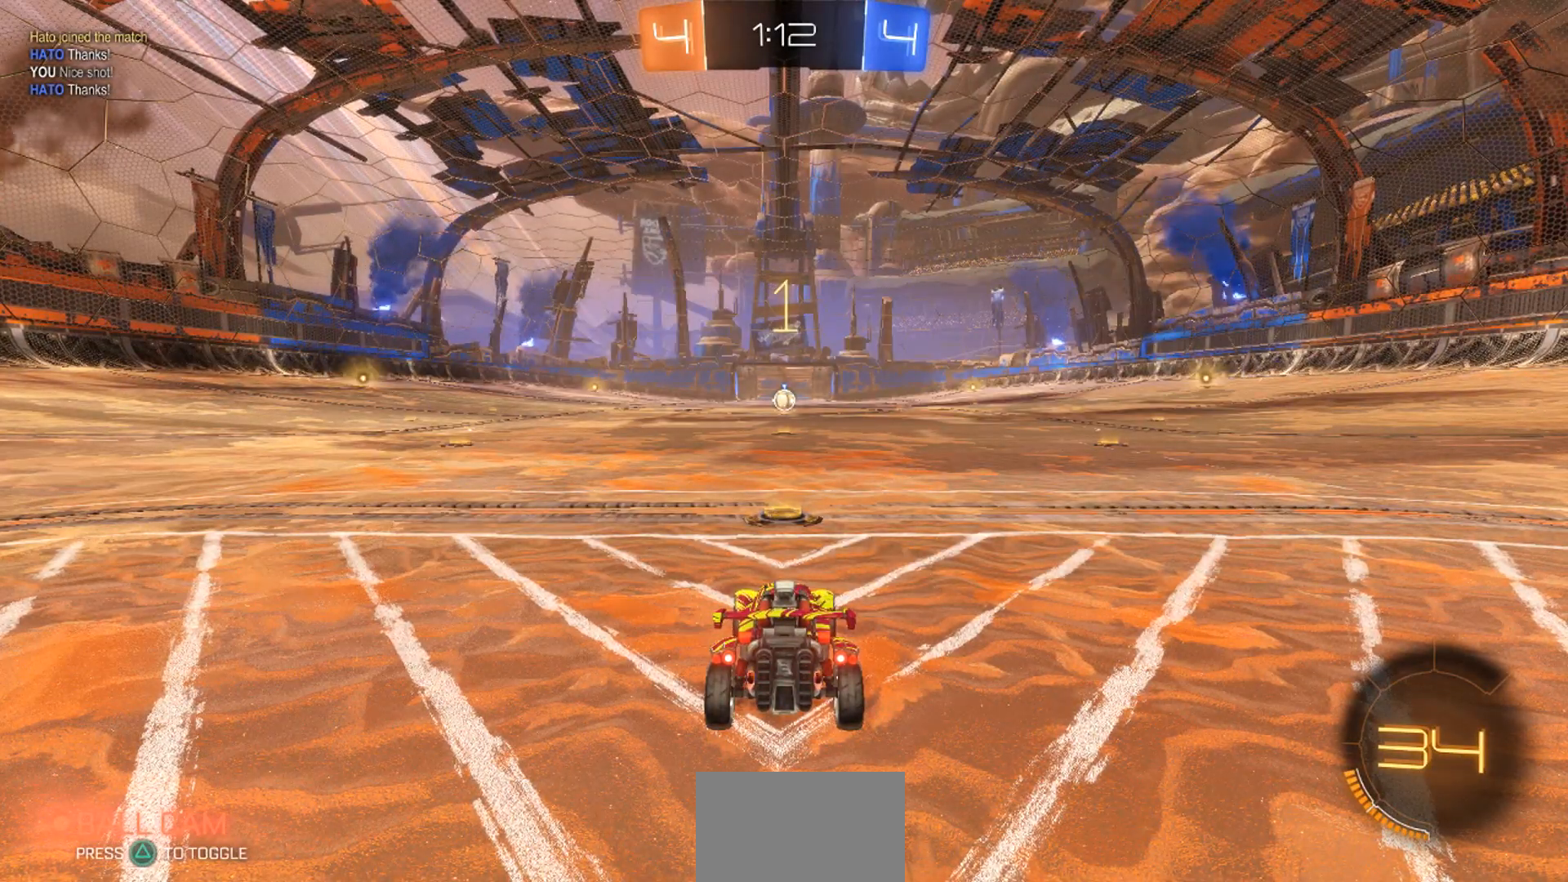
{"dt_ms": 500, "buttons": ["R2"], "left_stick": "center", "right_stick": "center", "events": [[267, "R2", "down"]]}
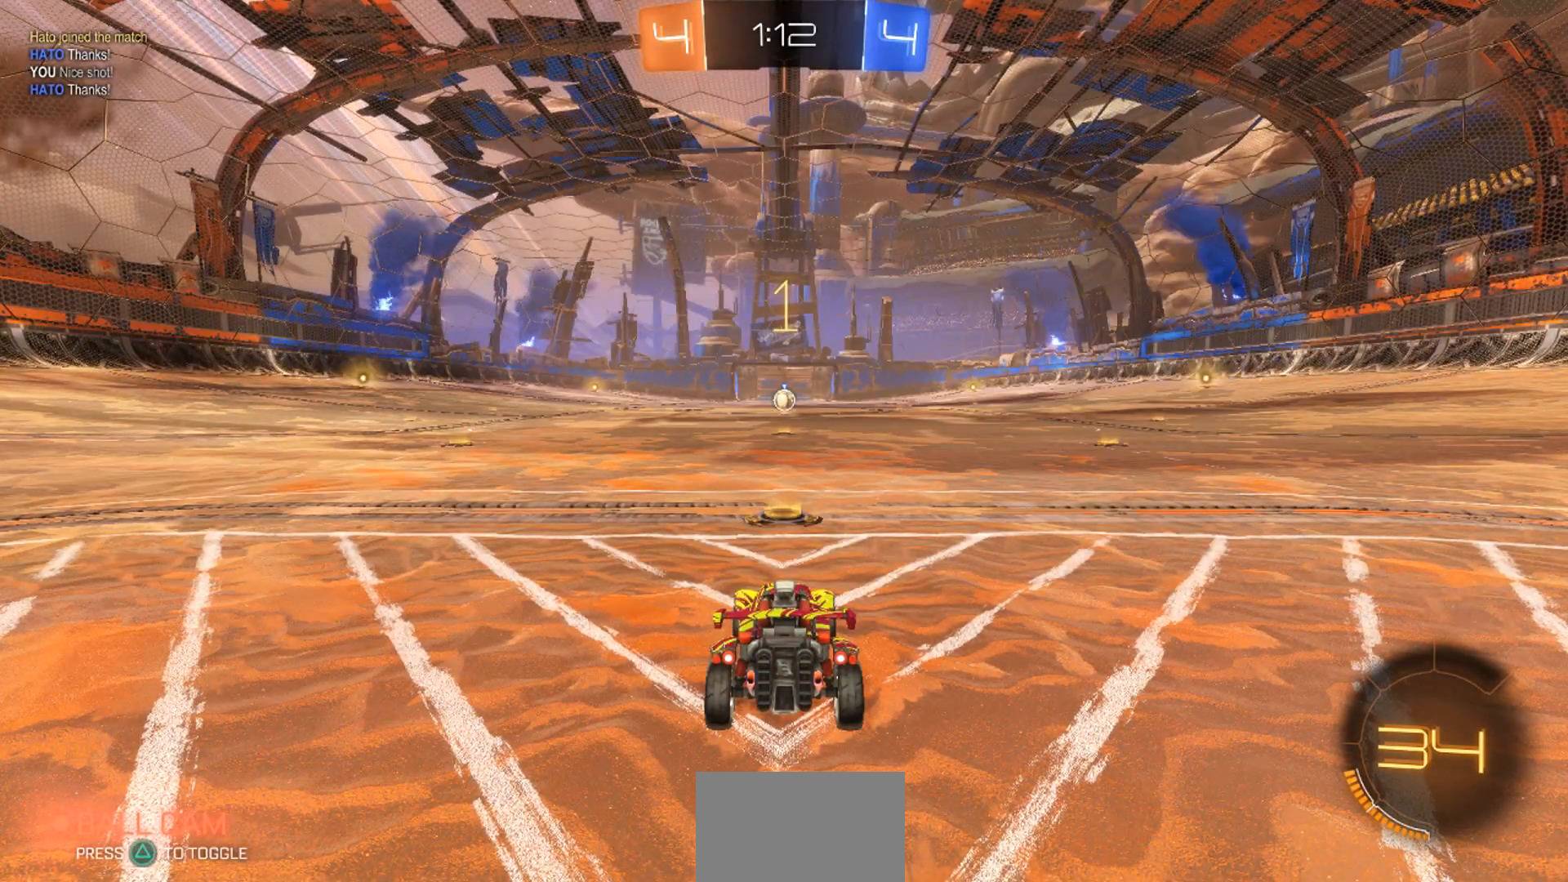
{"dt_ms": 500, "buttons": ["CIRCLE", "R2"], "left_stick": "center", "right_stick": "center", "events": [[133, "CIRCLE", "down"]]}
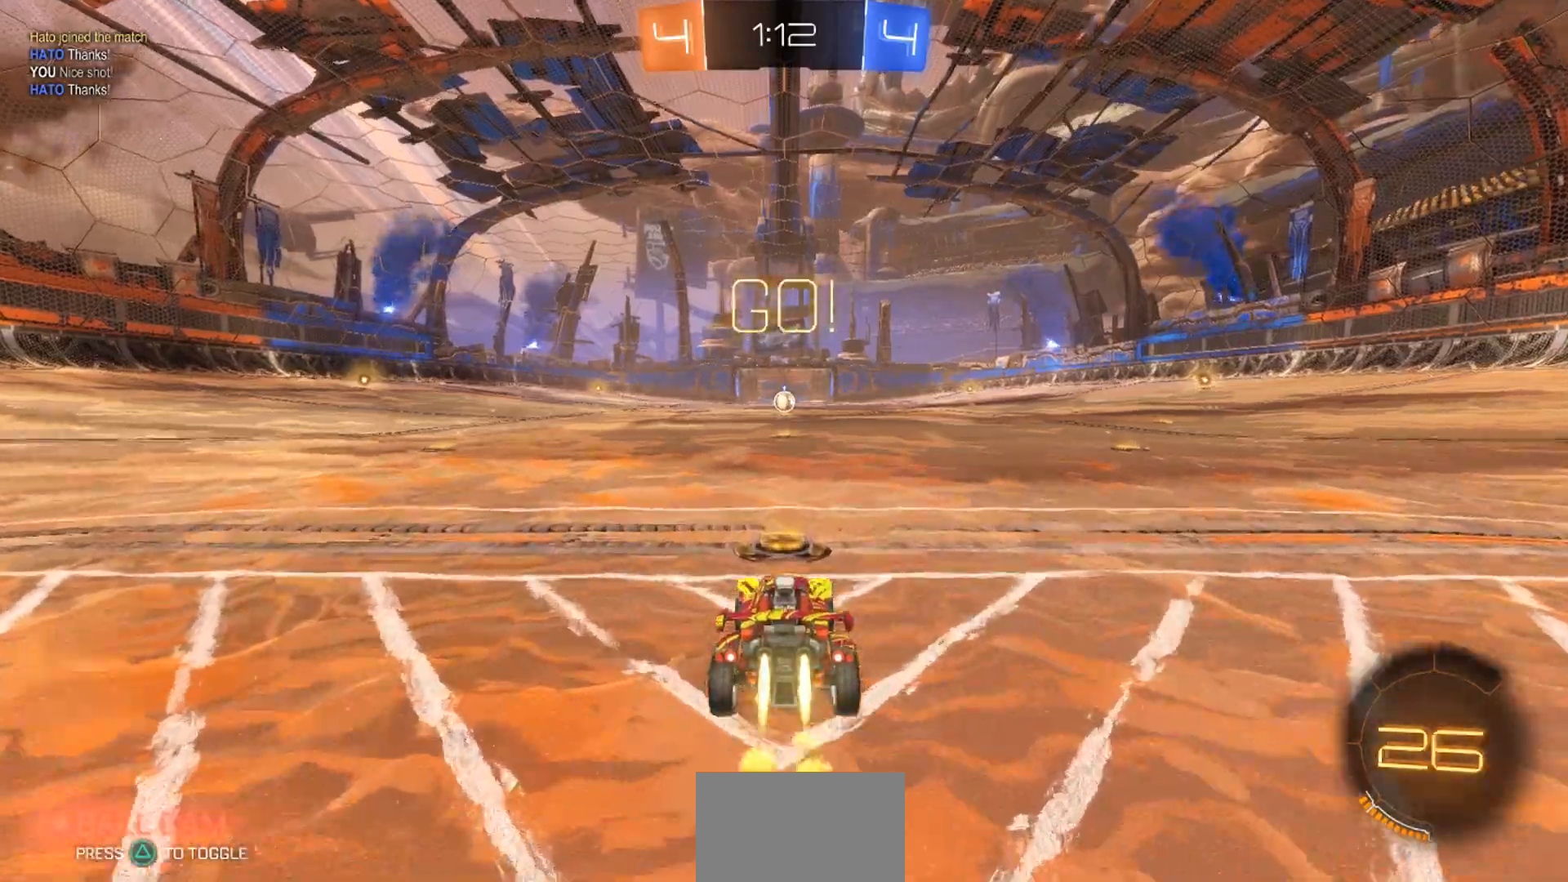
{"dt_ms": 1000, "buttons": ["R2"], "left_stick": "center", "right_stick": "center", "events": [[483, "left_stick", "up"], [617, "CROSS", "down"], [717, "CROSS", "up"], [750, "CIRCLE", "up"], [750, "left_stick", "center"]]}
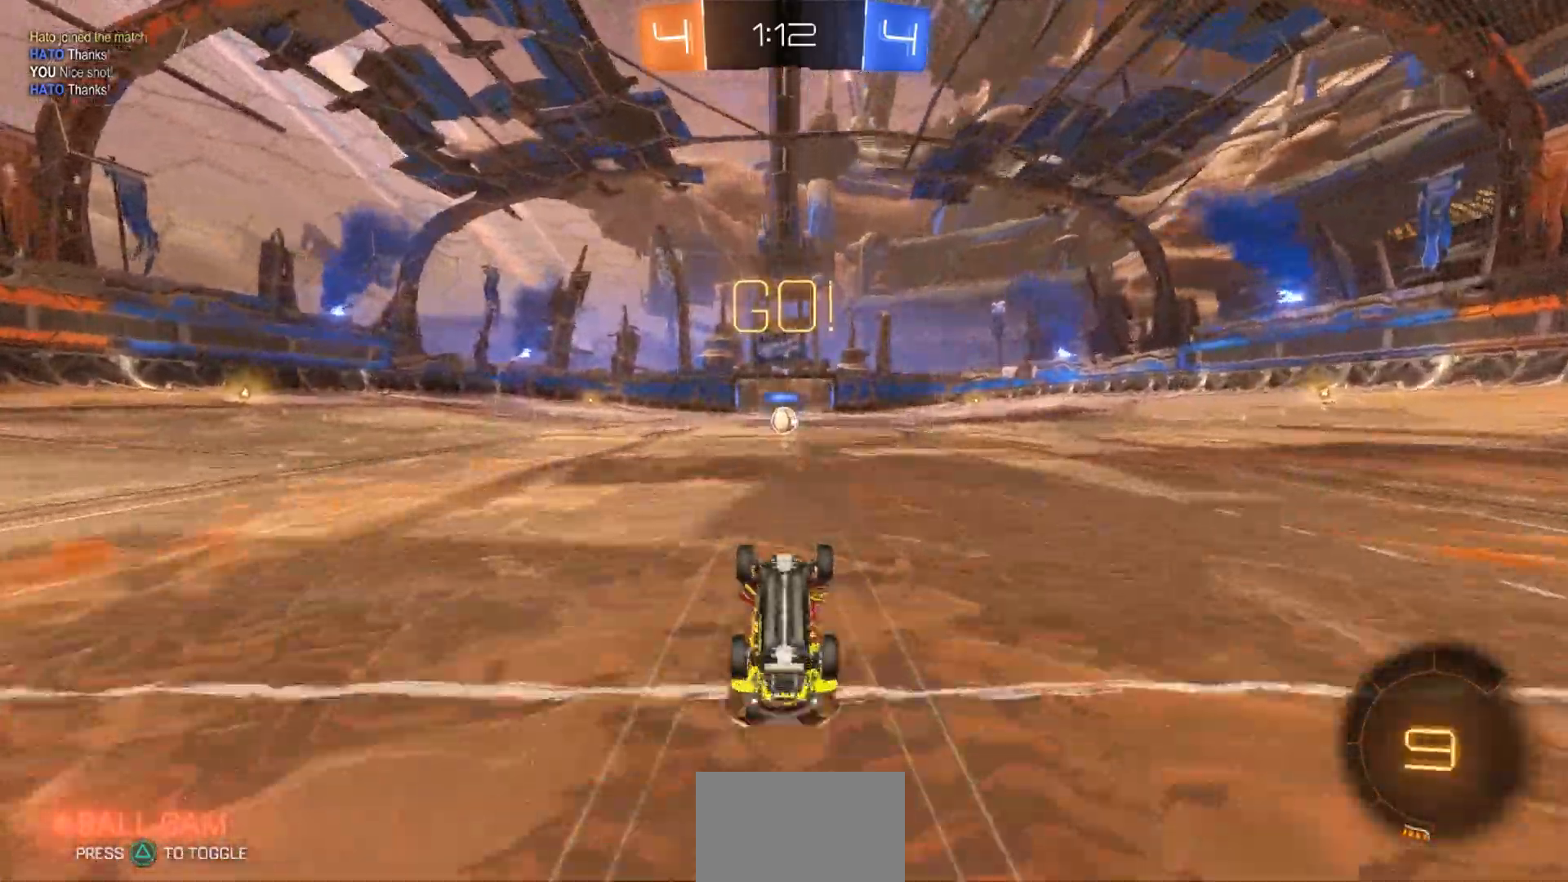
{"dt_ms": 500, "buttons": ["R2"], "left_stick": "center", "right_stick": "center", "events": []}
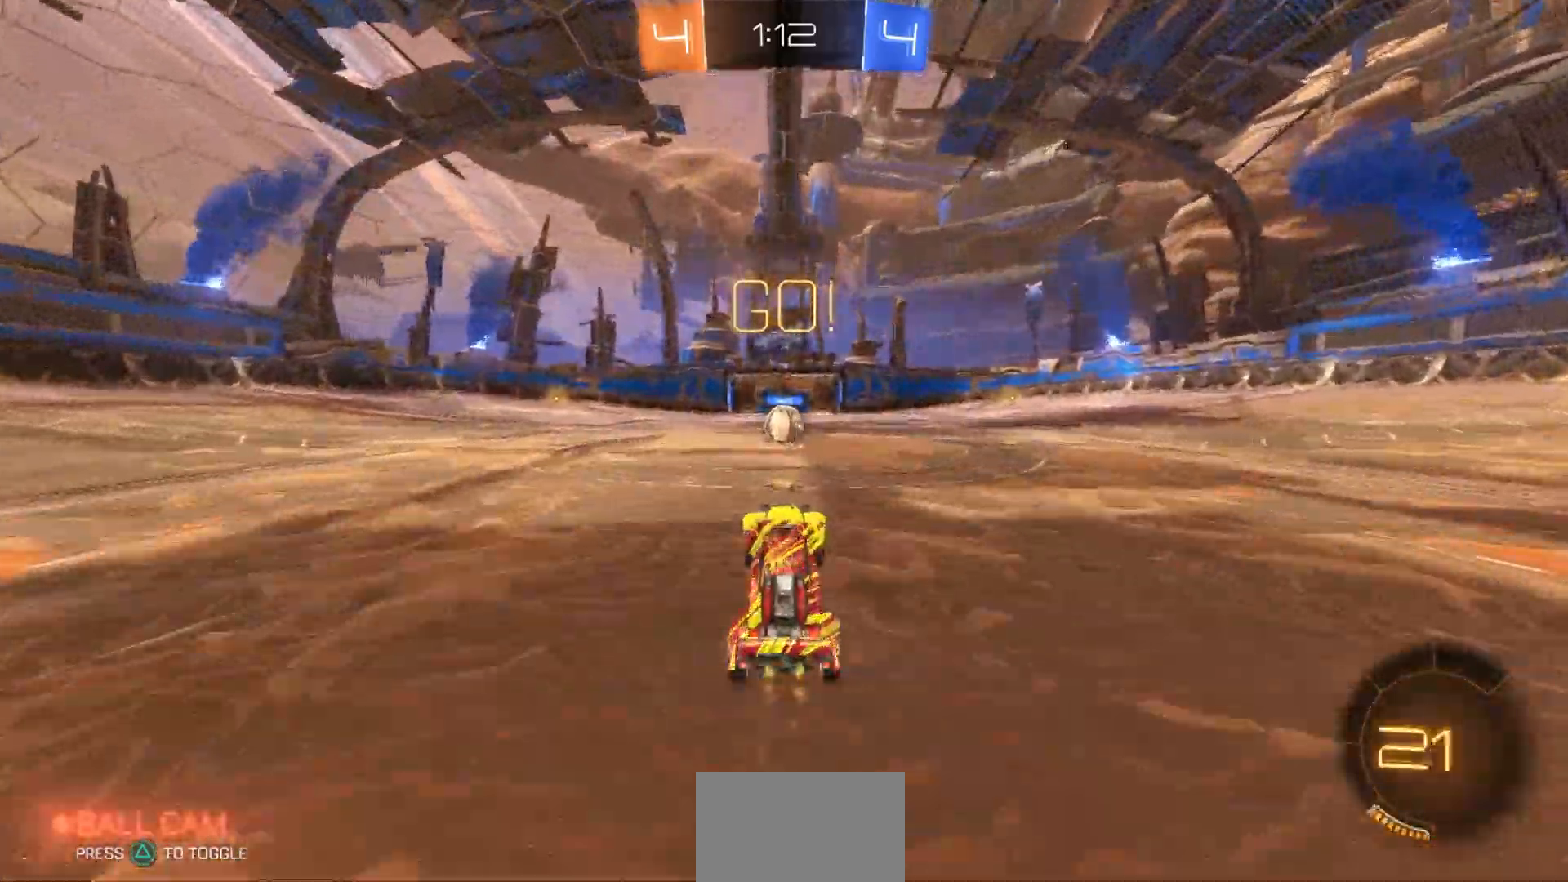
{"dt_ms": 500, "buttons": ["R2"], "left_stick": "center", "right_stick": "center", "events": [[117, "CIRCLE", "down"], [117, "left_stick", "left"], [217, "left_stick", "center"], [233, "CIRCLE", "up"]]}
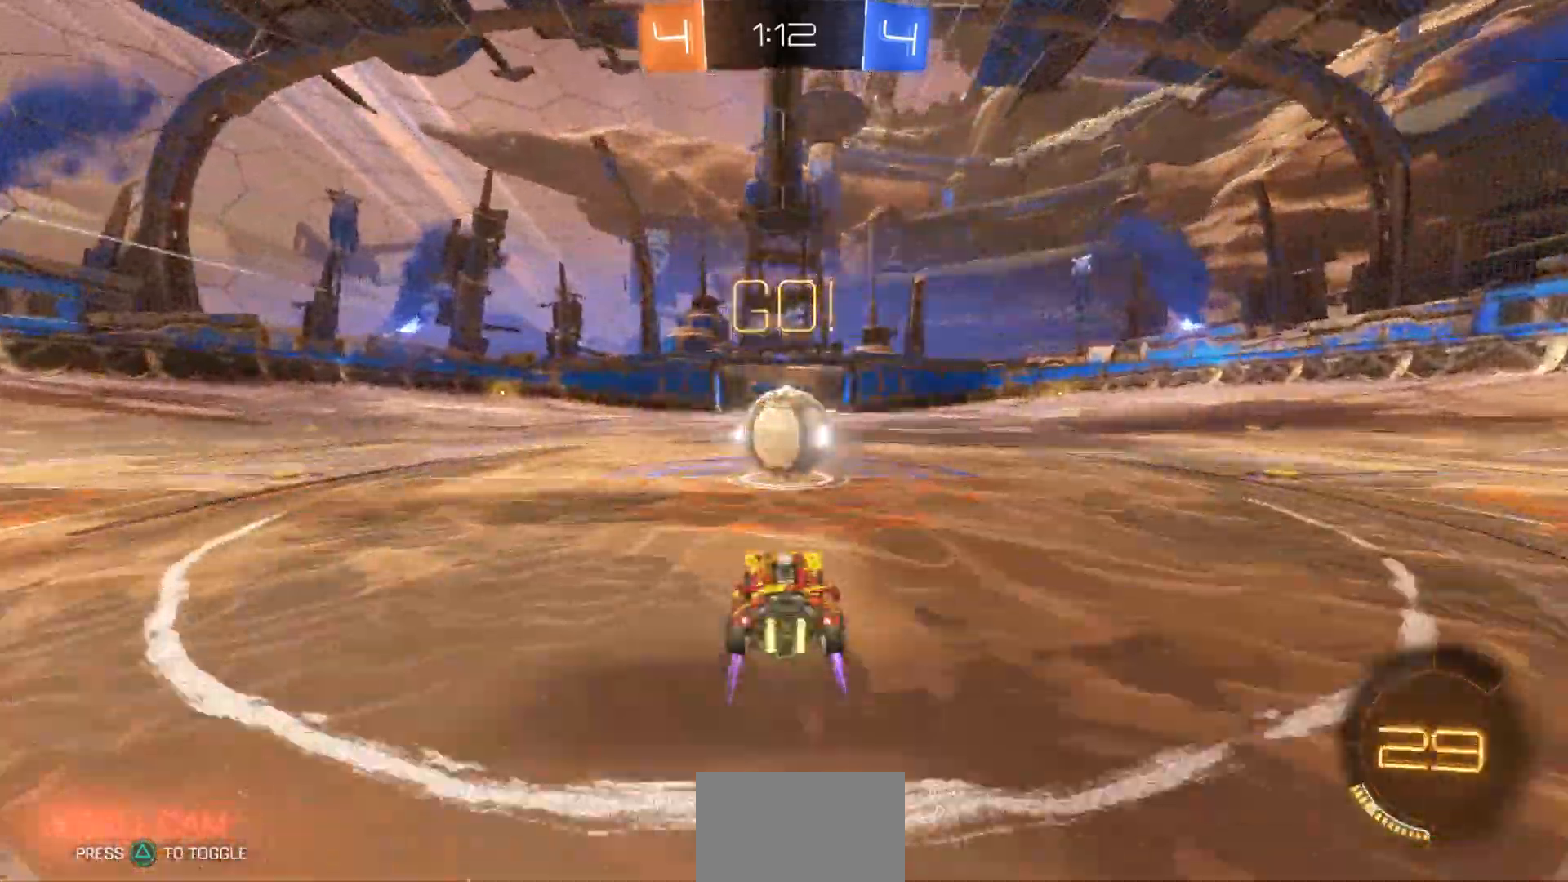
{"dt_ms": 500, "buttons": ["R1", "R2"], "left_stick": "up-right", "right_stick": "center"}
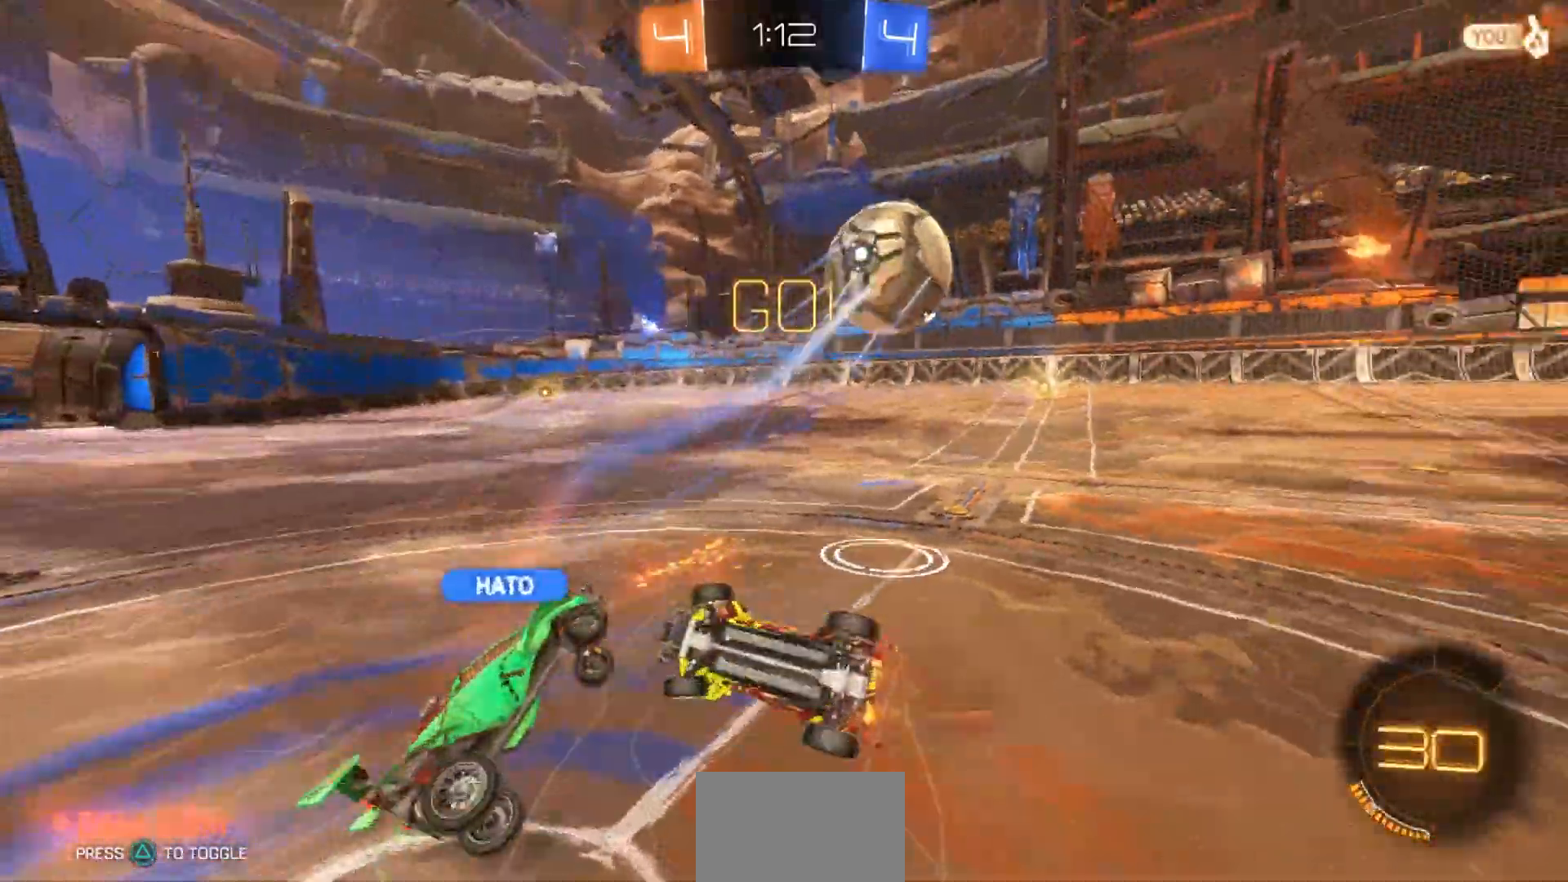
{"dt_ms": 500, "buttons": ["R2"], "left_stick": "up-right", "right_stick": "center", "events": [[67, "R1", "up"]]}
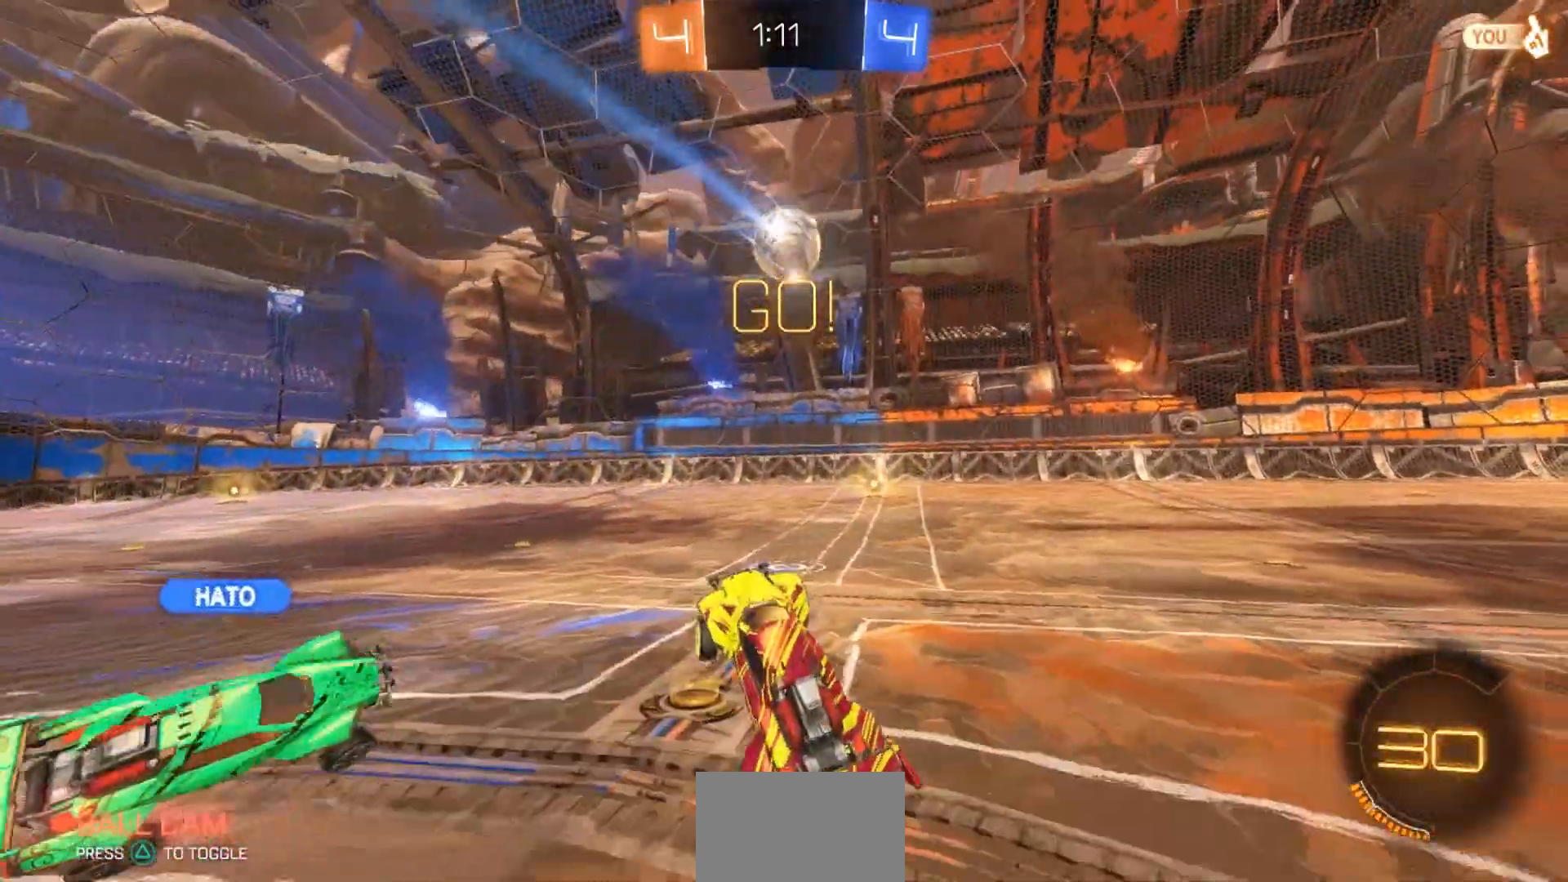
{"dt_ms": 500, "buttons": ["R2"], "left_stick": "right", "right_stick": "center", "events": [[350, "left_stick", "right"]]}
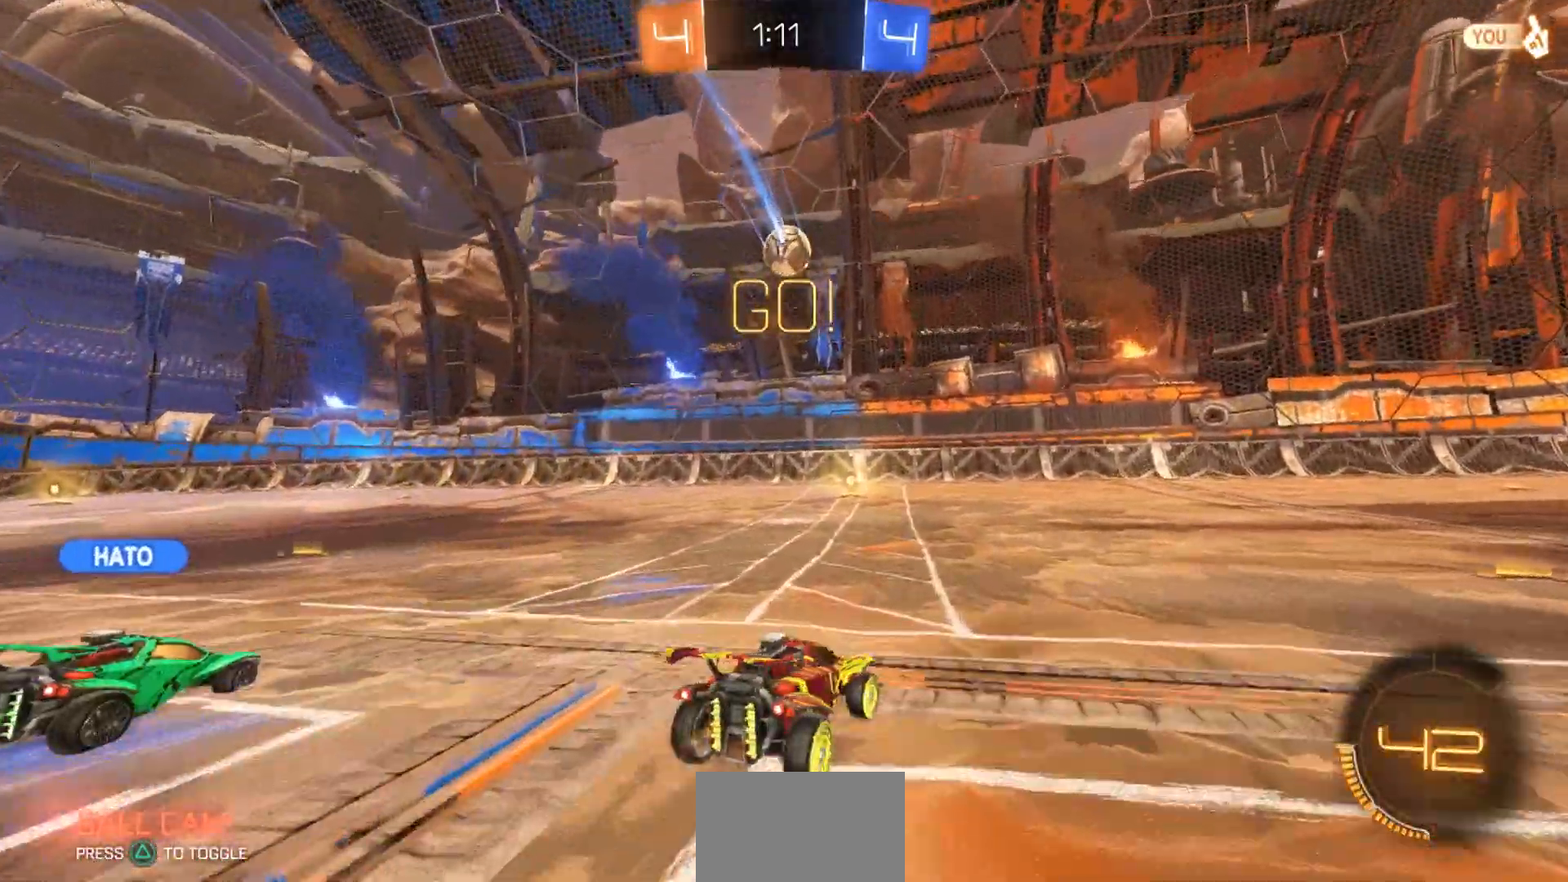
{"dt_ms": 500, "buttons": ["R2"], "left_stick": "right", "right_stick": "center", "events": [[150, "left_stick", "center"], [350, "left_stick", "right"]]}
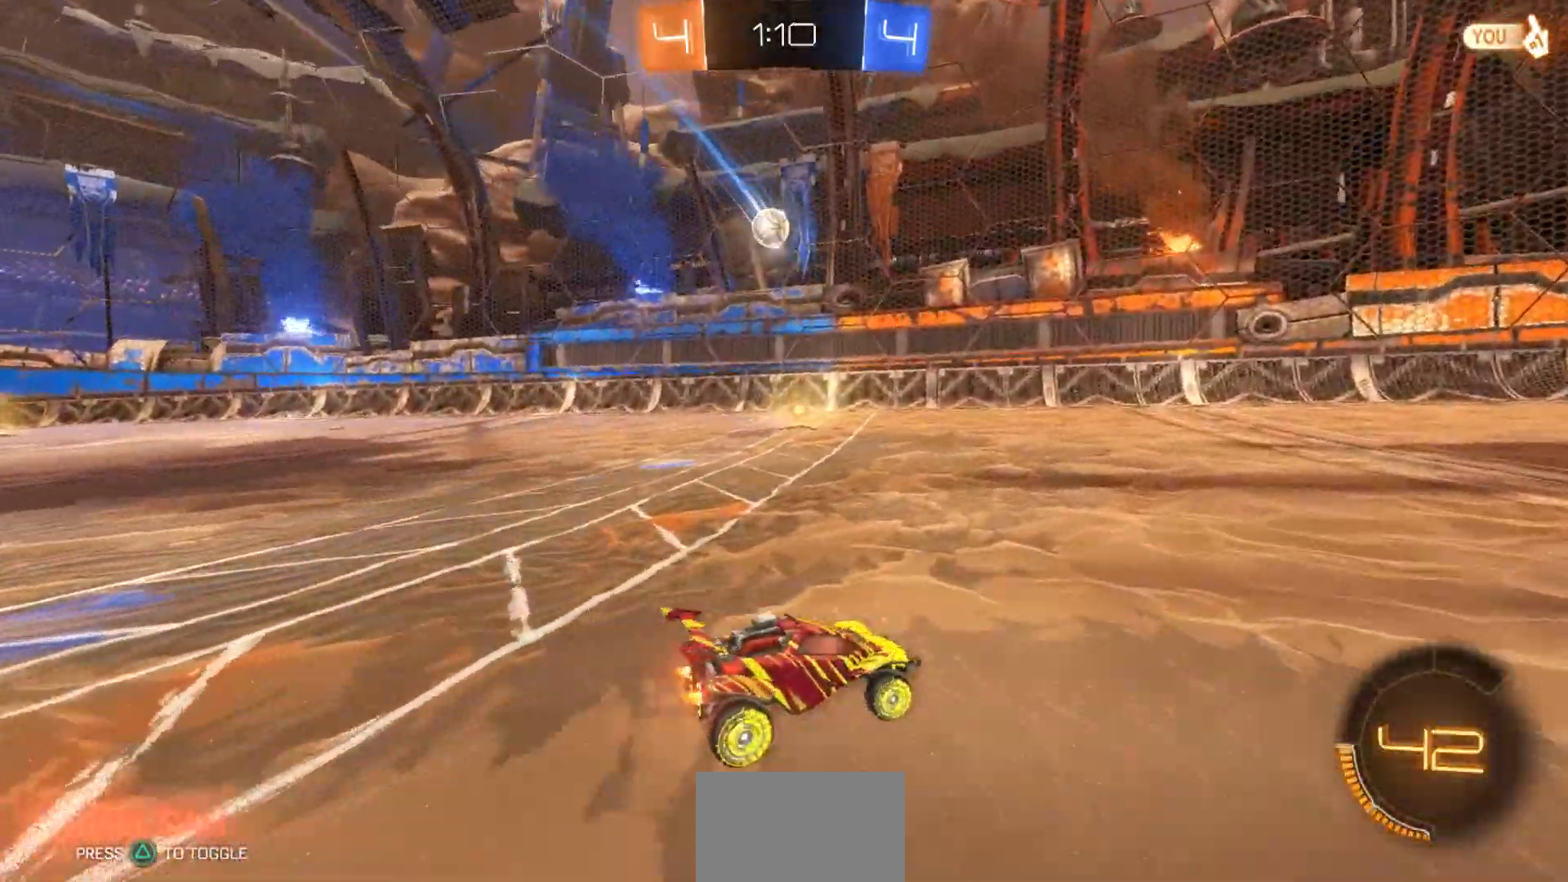
{"dt_ms": 500, "buttons": ["R2"], "left_stick": "right", "right_stick": "center", "events": [[183, "R1", "down"], [383, "R1", "up"]]}
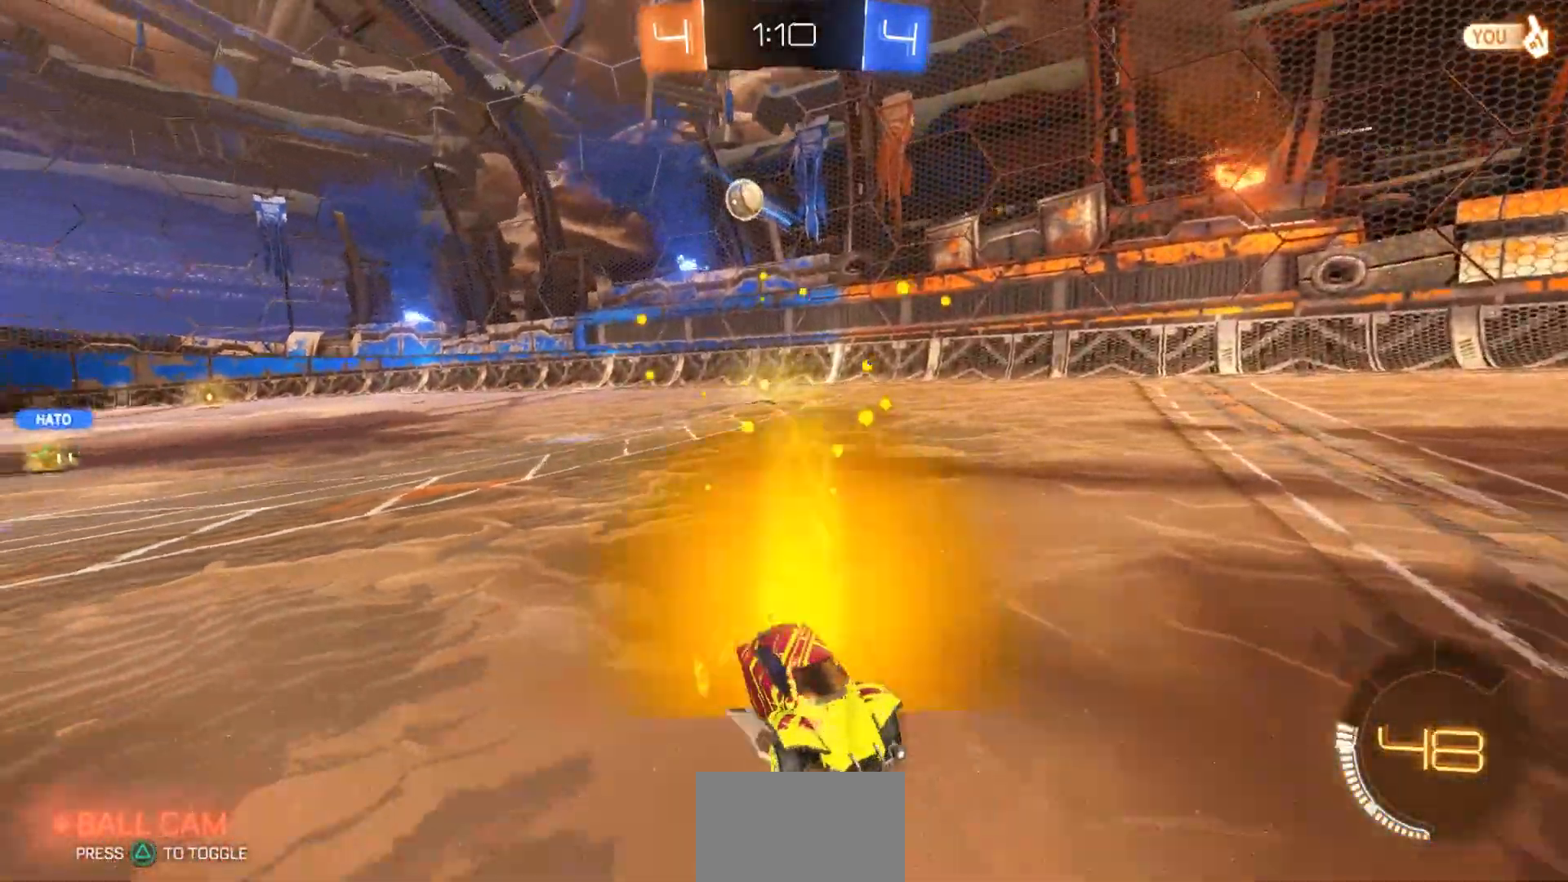
{"dt_ms": 500, "buttons": ["R2"], "left_stick": "right", "right_stick": "center", "events": [[217, "R1", "down"], [317, "R1", "up"]]}
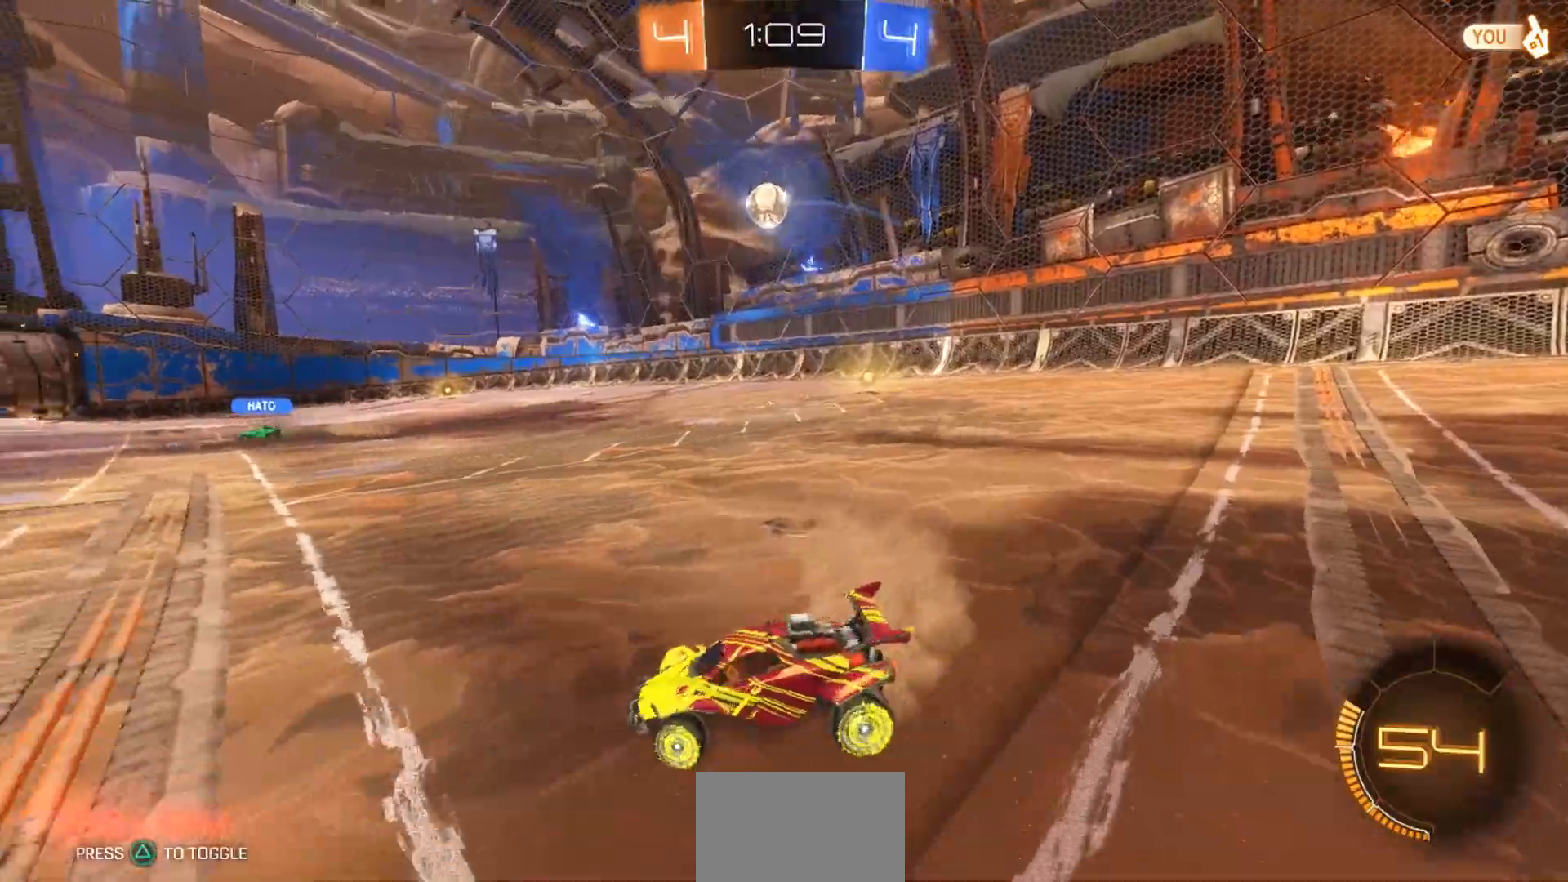
{"dt_ms": 500, "buttons": ["CIRCLE", "R2"], "left_stick": "center", "right_stick": "center", "events": [[150, "CIRCLE", "down"], [317, "left_stick", "center"]]}
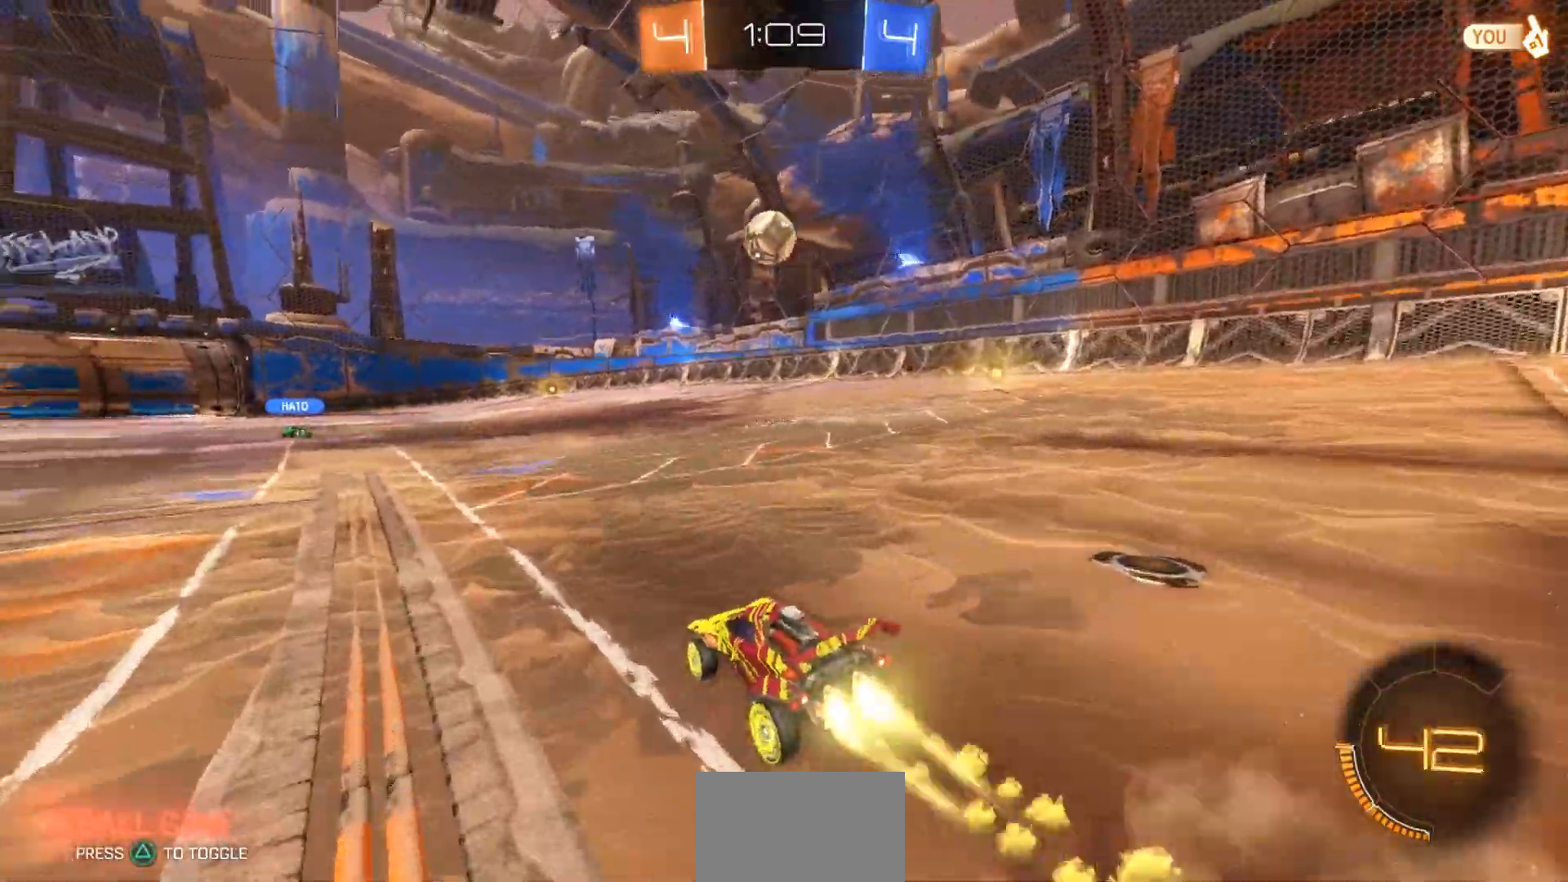
{"dt_ms": 500, "buttons": ["CIRCLE", "R2"], "left_stick": "left", "right_stick": "center", "events": [[200, "left_stick", "right"], [300, "left_stick", "down-right"], [333, "CROSS", "down"], [467, "CROSS", "up"], [467, "left_stick", "left"]]}
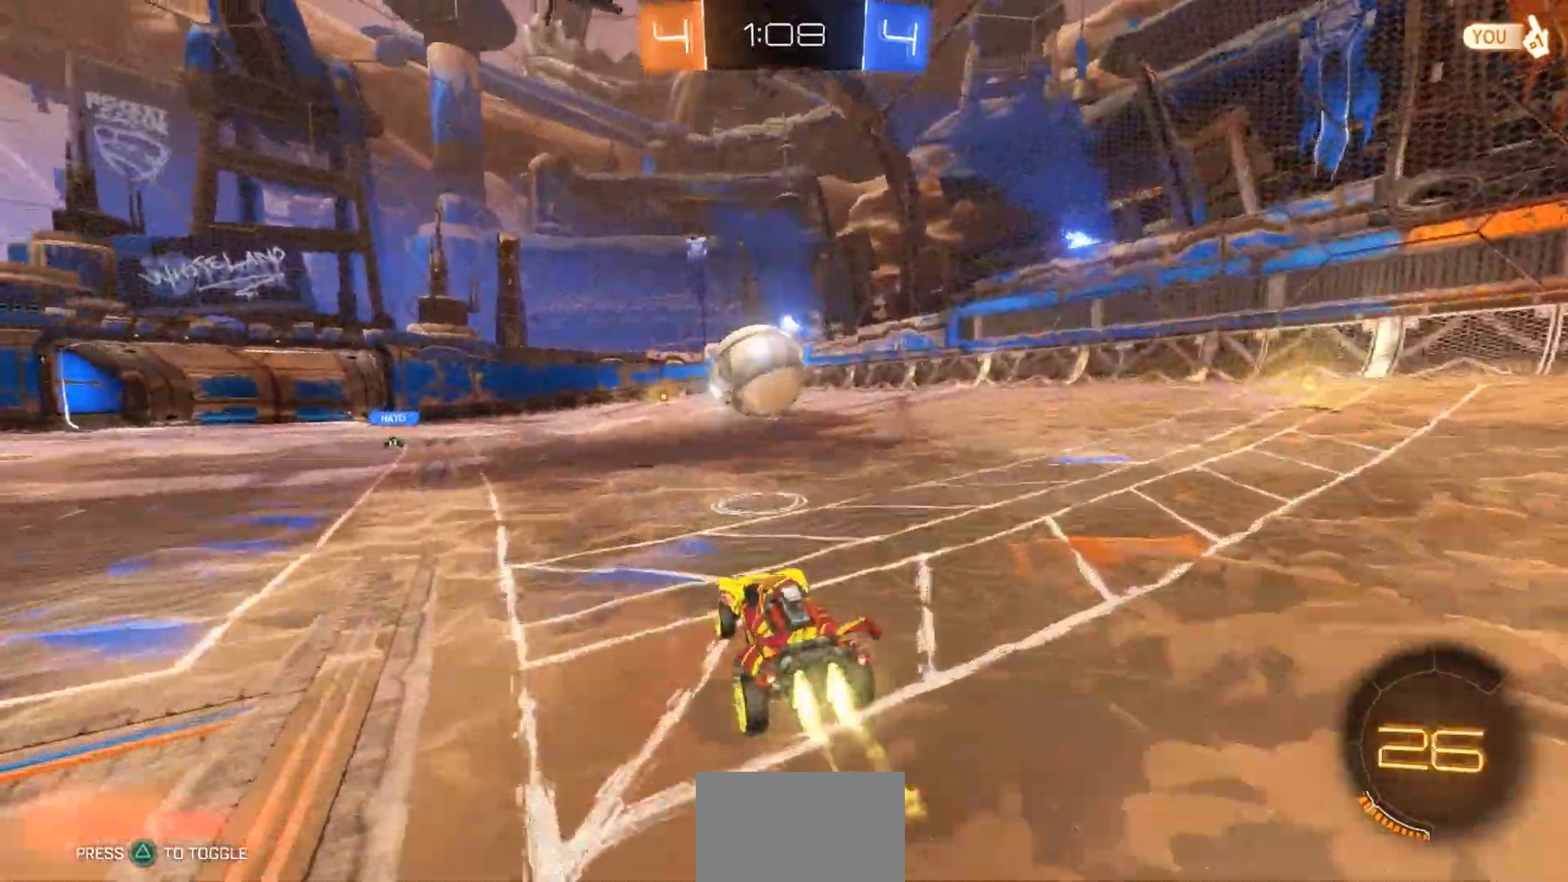
{"dt_ms": 500, "buttons": ["R1", "R2"], "left_stick": "up-left", "right_stick": "center", "events": [[33, "left_stick", "center"], [100, "left_stick", "up-left"], [167, "R1", "down"], [200, "CROSS", "down"], [300, "CIRCLE", "up"], [300, "CROSS", "up"]]}
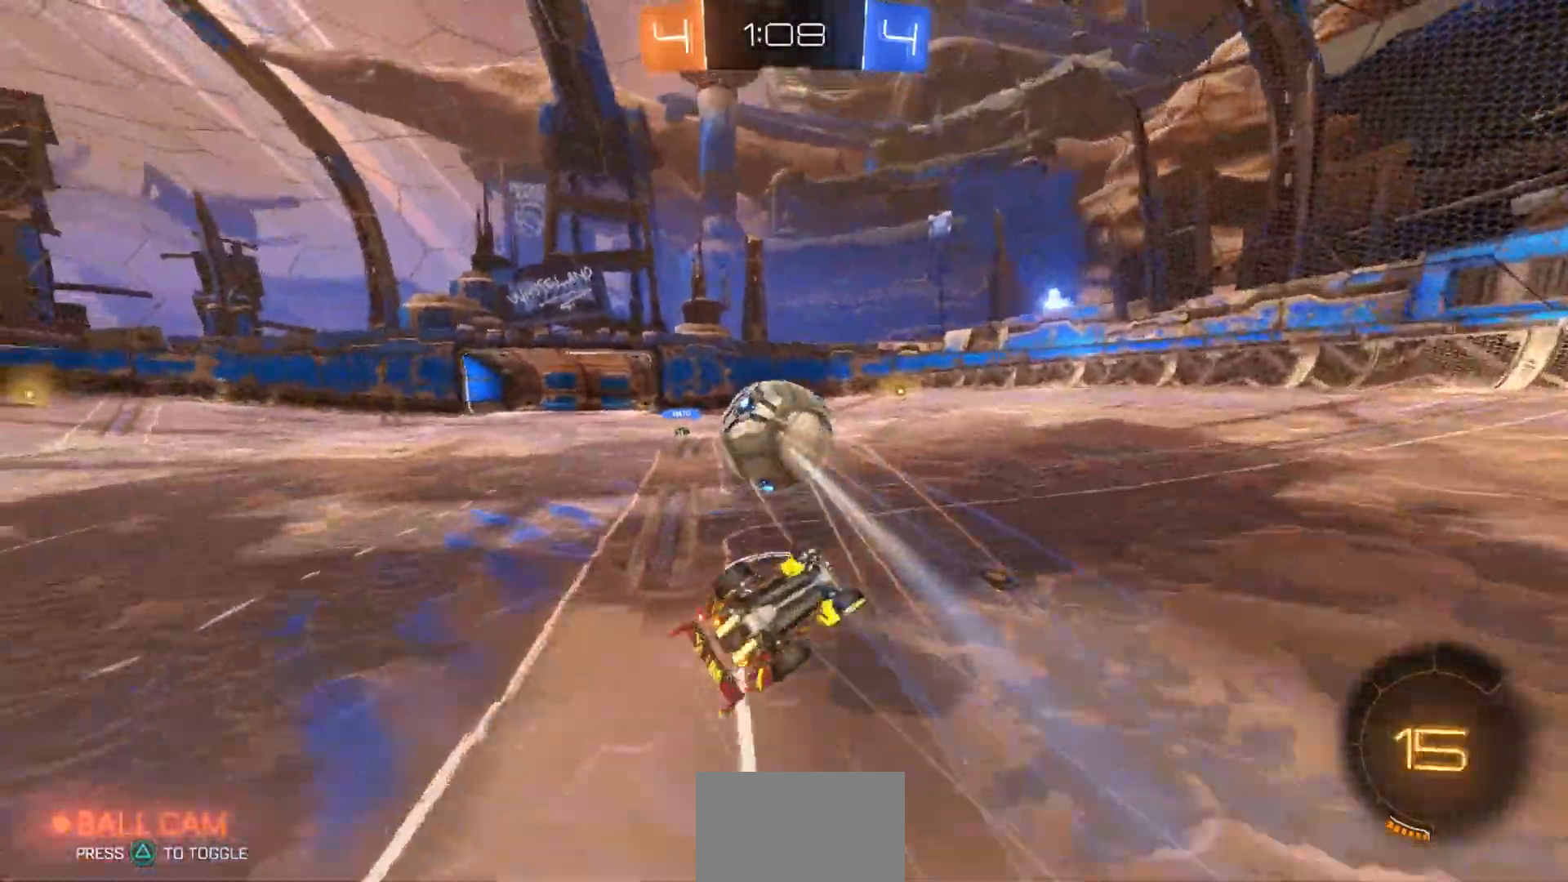
{"dt_ms": 500, "buttons": [], "left_stick": "up-left", "right_stick": "center", "events": [[217, "left_stick", "center"], [283, "R1", "up"], [350, "R2", "up"], [450, "left_stick", "up-left"]]}
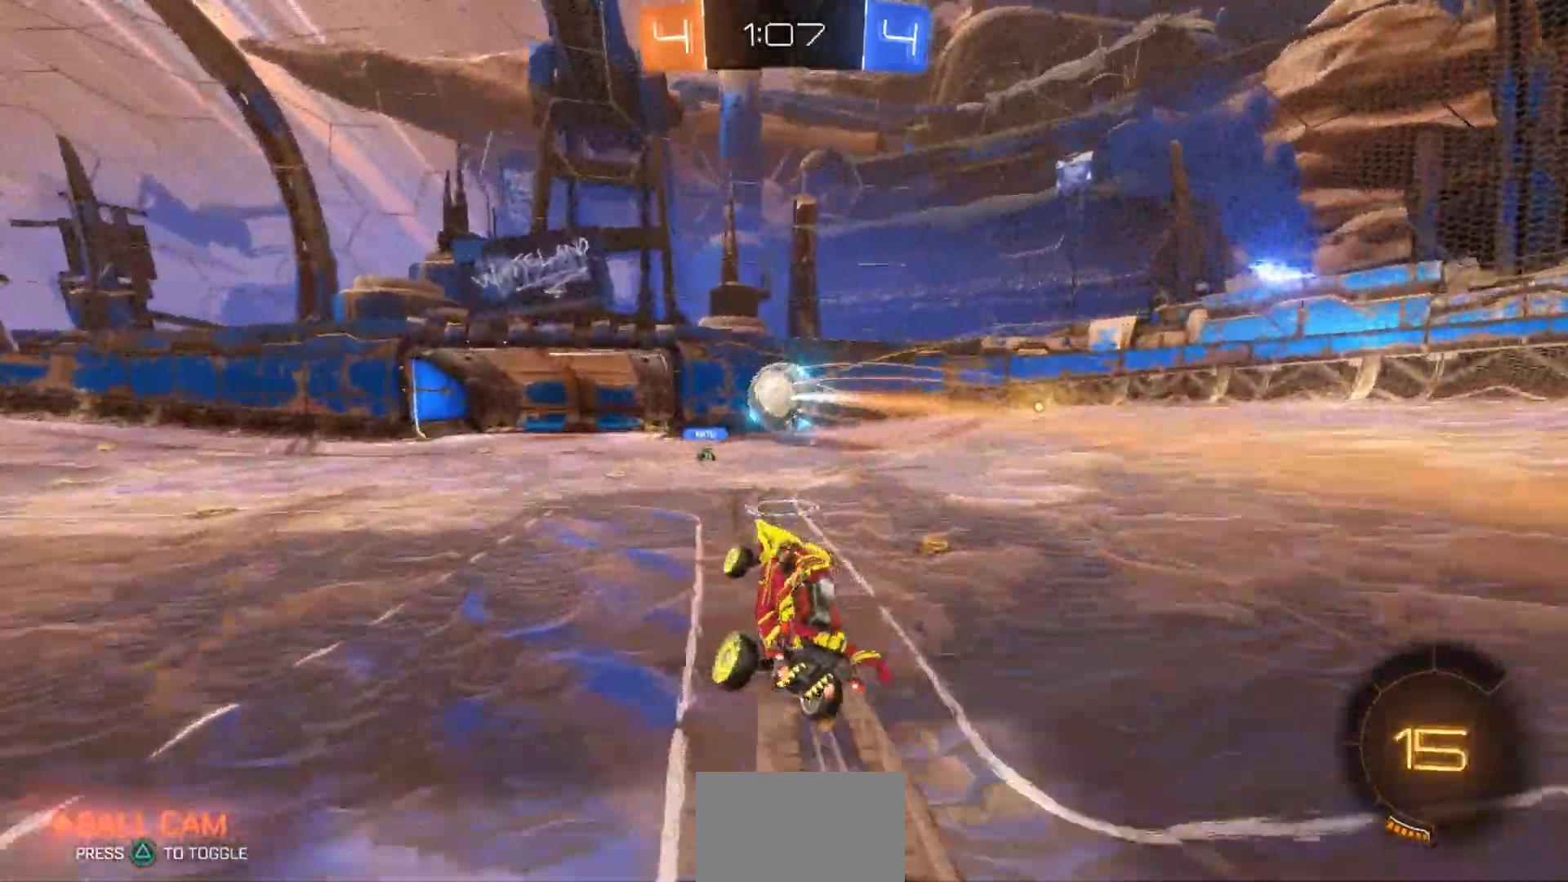
{"dt_ms": 500, "buttons": ["R2"], "left_stick": "center", "right_stick": "center", "events": [[117, "L2", "down"], [117, "left_stick", "up-right"], [417, "R2", "down"], [450, "L2", "up"], [483, "left_stick", "center"]]}
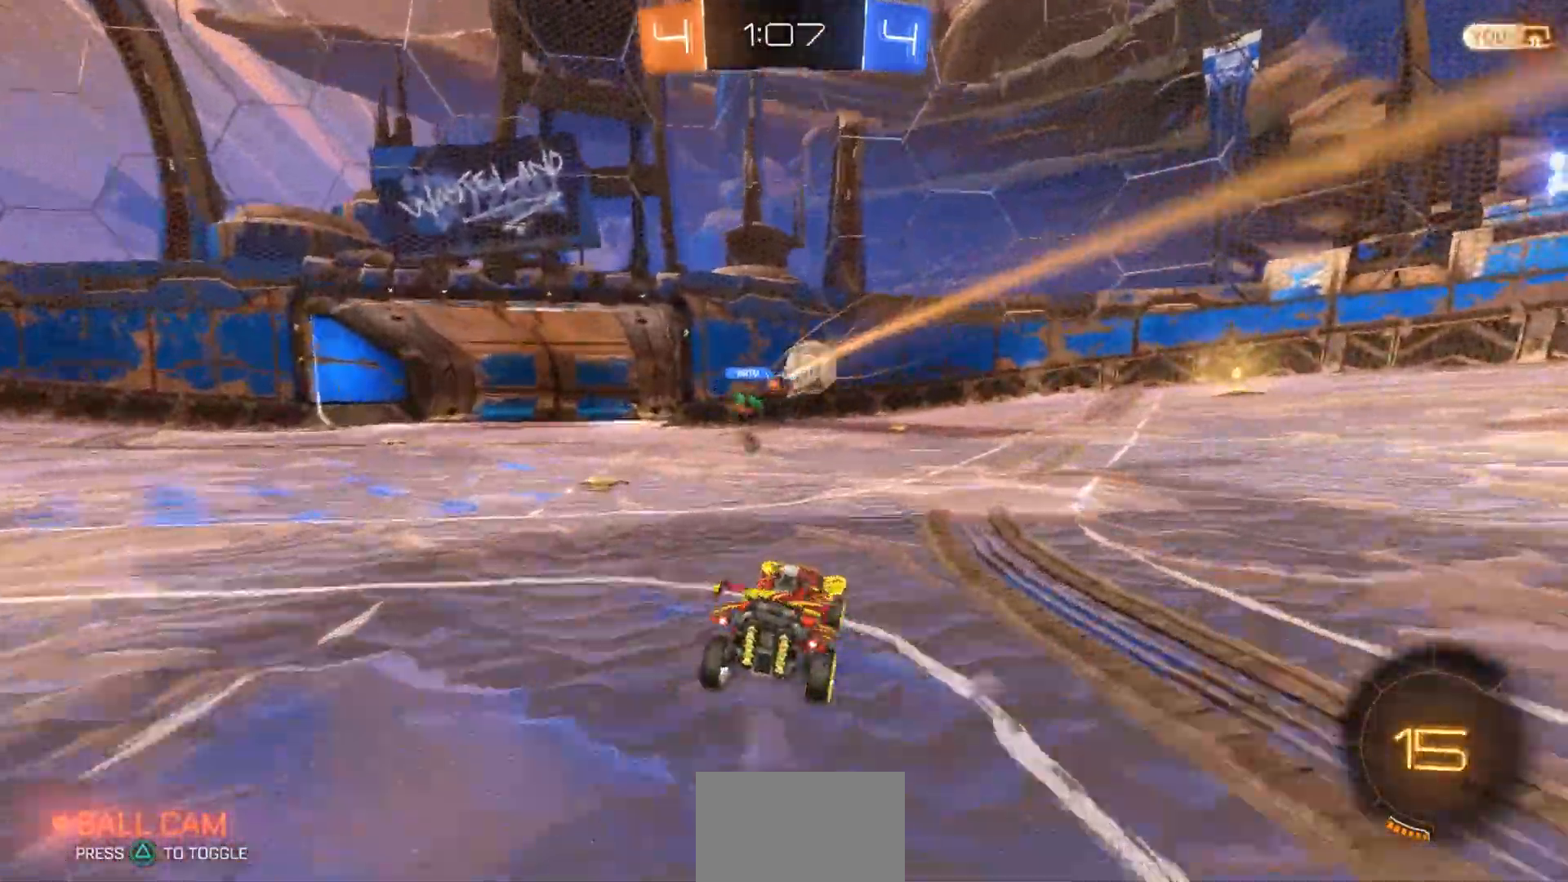
{"dt_ms": 500, "buttons": ["CIRCLE", "R2"], "left_stick": "center", "right_stick": "center", "events": [[50, "CIRCLE", "down"], [83, "left_stick", "right"], [367, "left_stick", "center"]]}
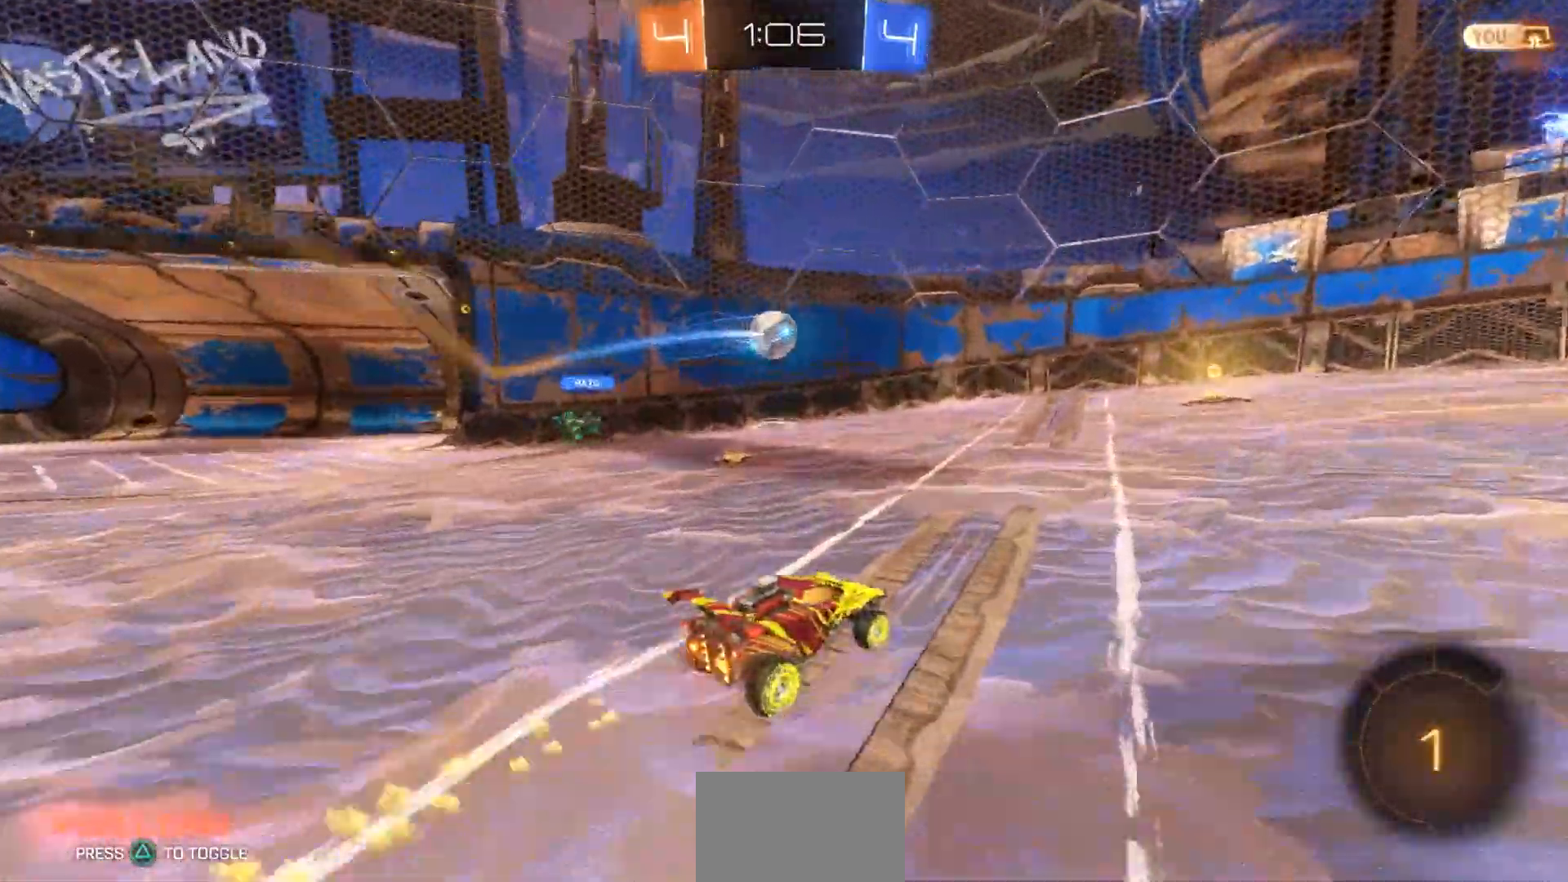
{"dt_ms": 500, "buttons": ["R1", "R2"], "left_stick": "right", "right_stick": "center", "events": [[150, "CIRCLE", "up"], [150, "left_stick", "left"], [267, "left_stick", "center"], [467, "left_stick", "right"], [500, "R1", "down"]]}
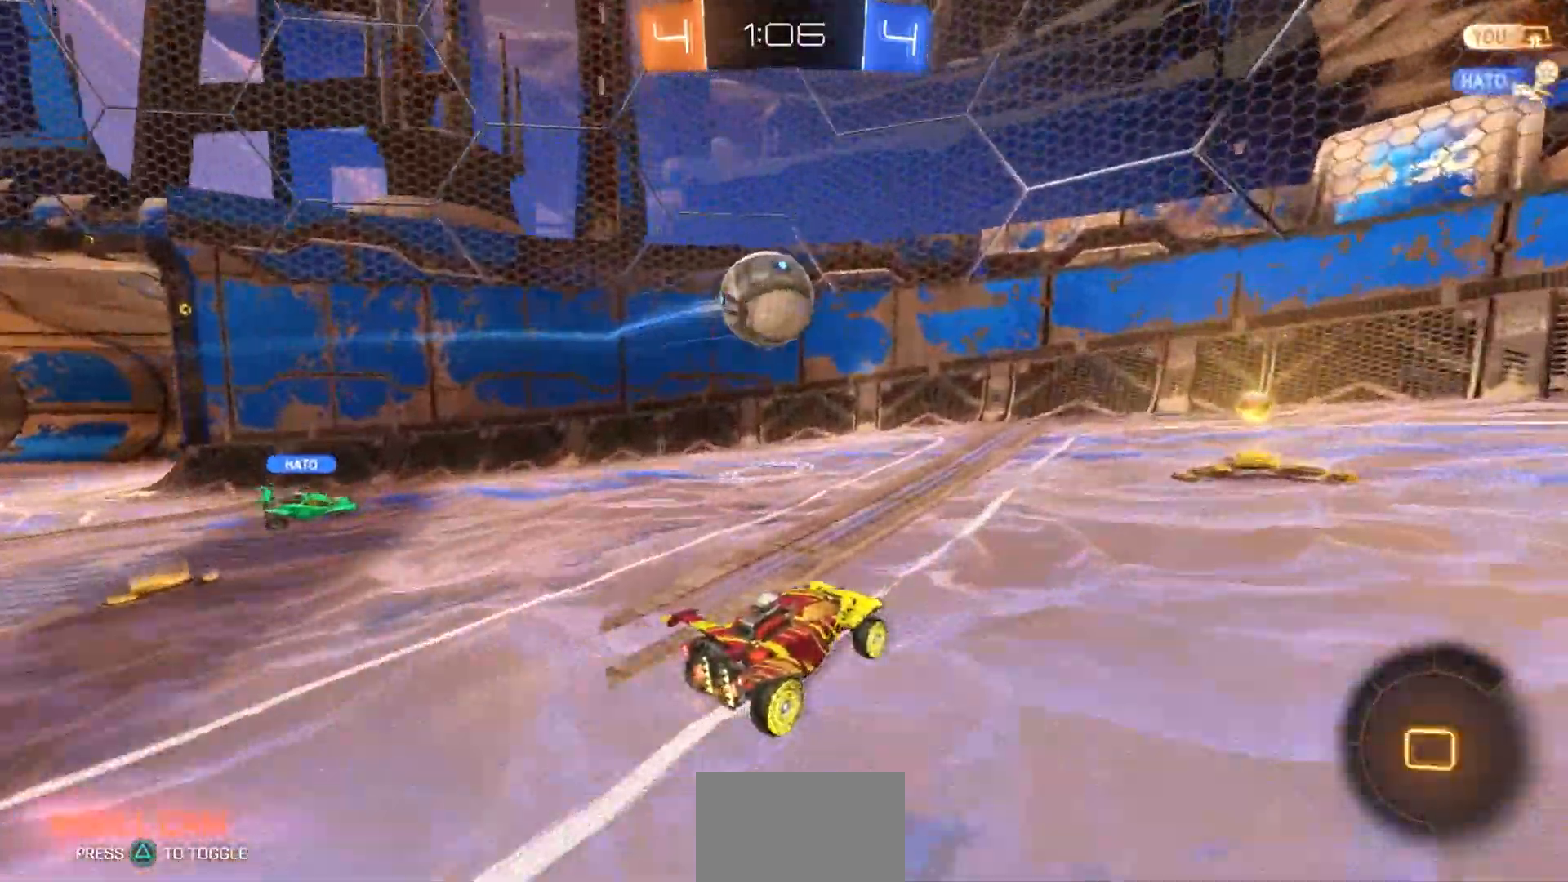
{"dt_ms": 500, "buttons": ["CIRCLE", "R2"], "left_stick": "right", "right_stick": "center", "events": [[200, "R1", "up"], [400, "CIRCLE", "down"]]}
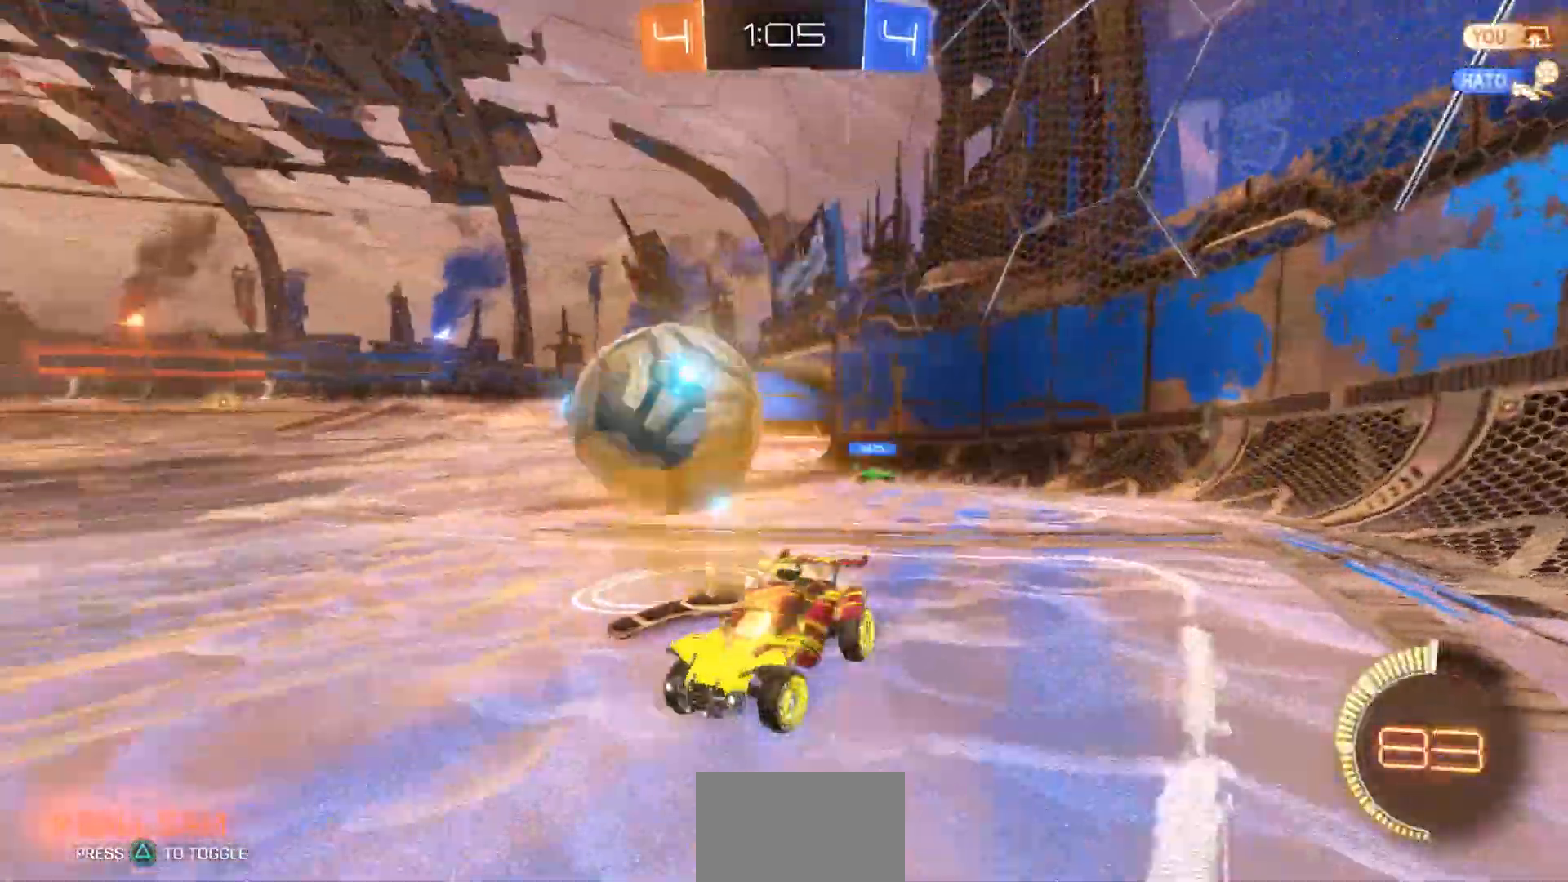
{"dt_ms": 500, "buttons": ["CIRCLE", "R2"], "left_stick": "center", "right_stick": "center", "events": [[67, "left_stick", "center"], [200, "left_stick", "left"], [367, "left_stick", "center"]]}
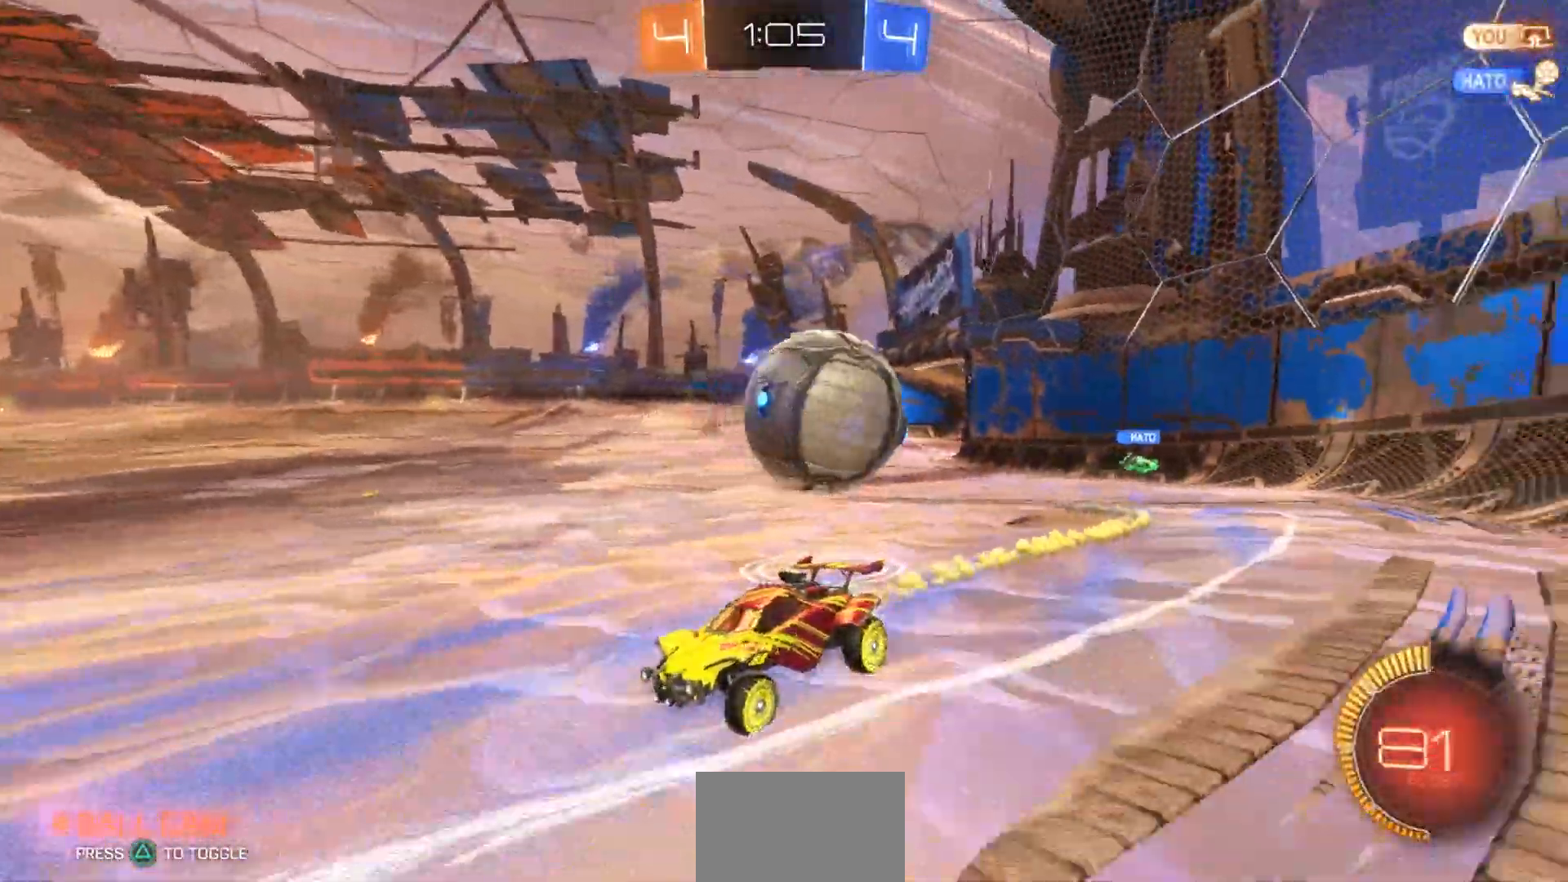
{"dt_ms": 1000, "buttons": ["L2", "R2"], "left_stick": "down-left", "right_stick": "center", "events": [[33, "CIRCLE", "up"], [67, "left_stick", "right"], [217, "CIRCLE", "down"], [267, "CIRCLE", "up"], [400, "R1", "down"], [417, "left_stick", "down-right"], [450, "L2", "down"], [517, "R2", "up"], [567, "left_stick", "down-left"], [717, "R1", "up"], [883, "R2", "down"]]}
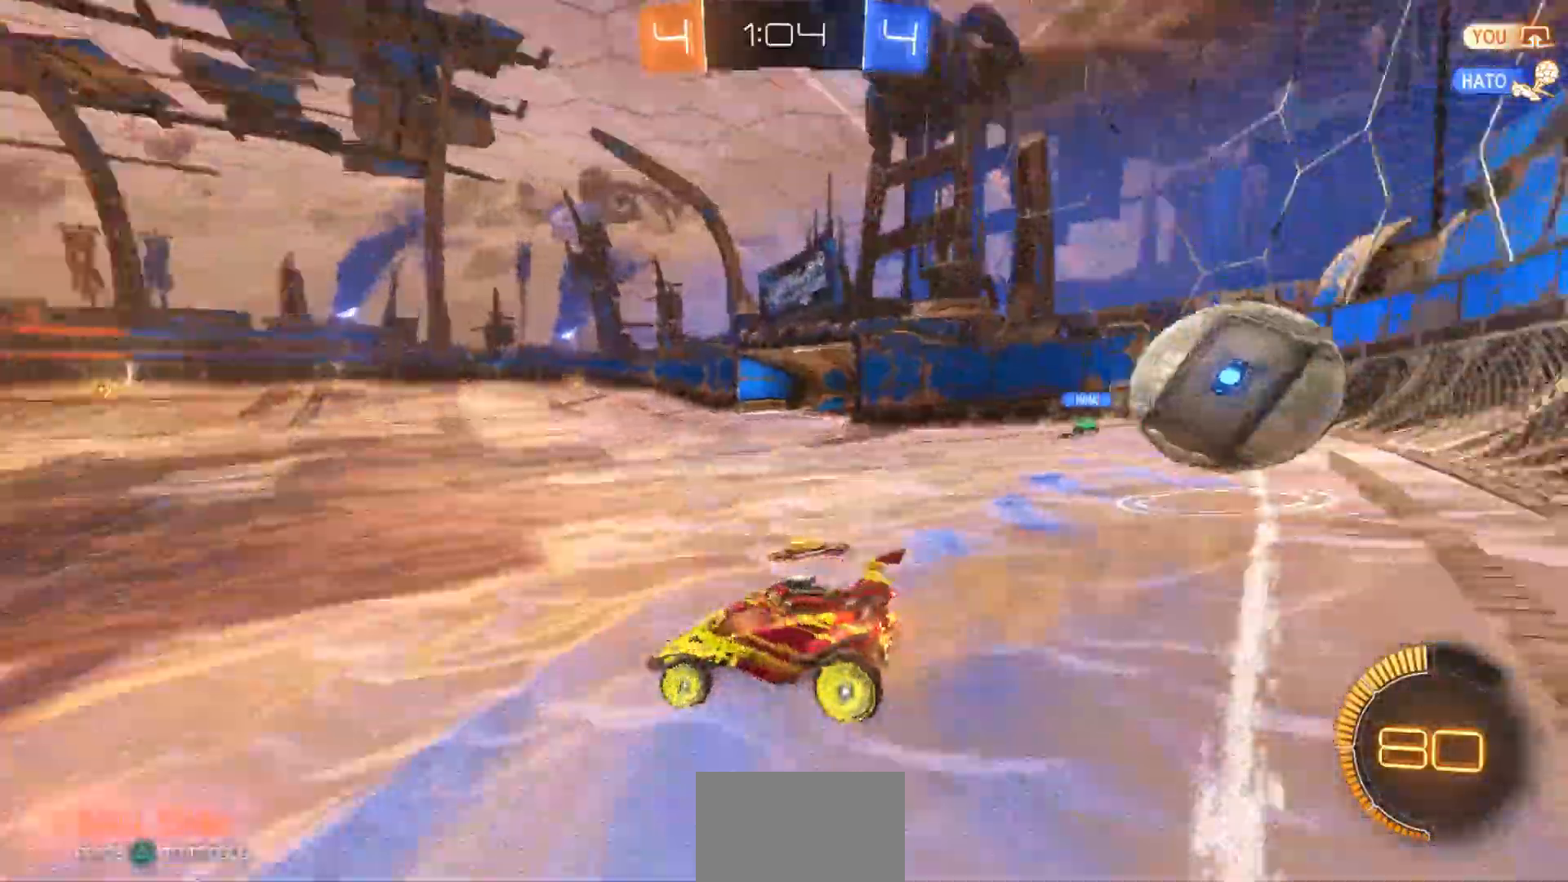
{"dt_ms": 500, "buttons": ["L2"], "left_stick": "center", "right_stick": "center", "events": [[50, "R2", "up"], [300, "left_stick", "left"], [483, "left_stick", "center"]]}